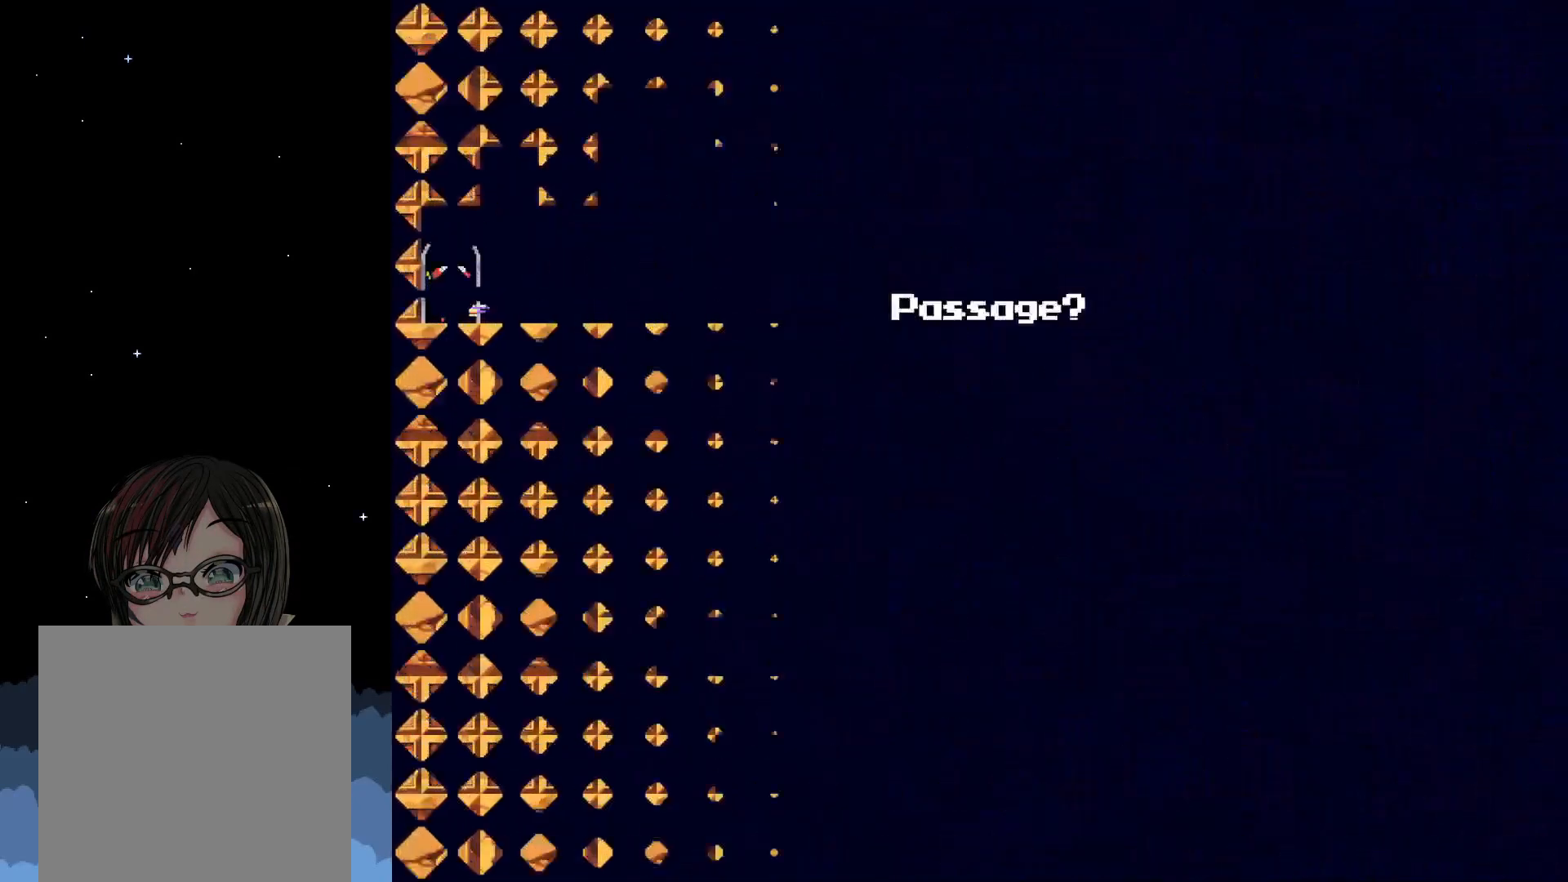
Gameplay with a controller (Xbox layout); each line is a JSON object with the inputs held at the frame after it. "events" lists button and stick changes between this image and that frame as [ms after this image, input, new state], when the widget could be followed in between. Not read: left_stick right_stick.
{"buttons": [], "events": []}
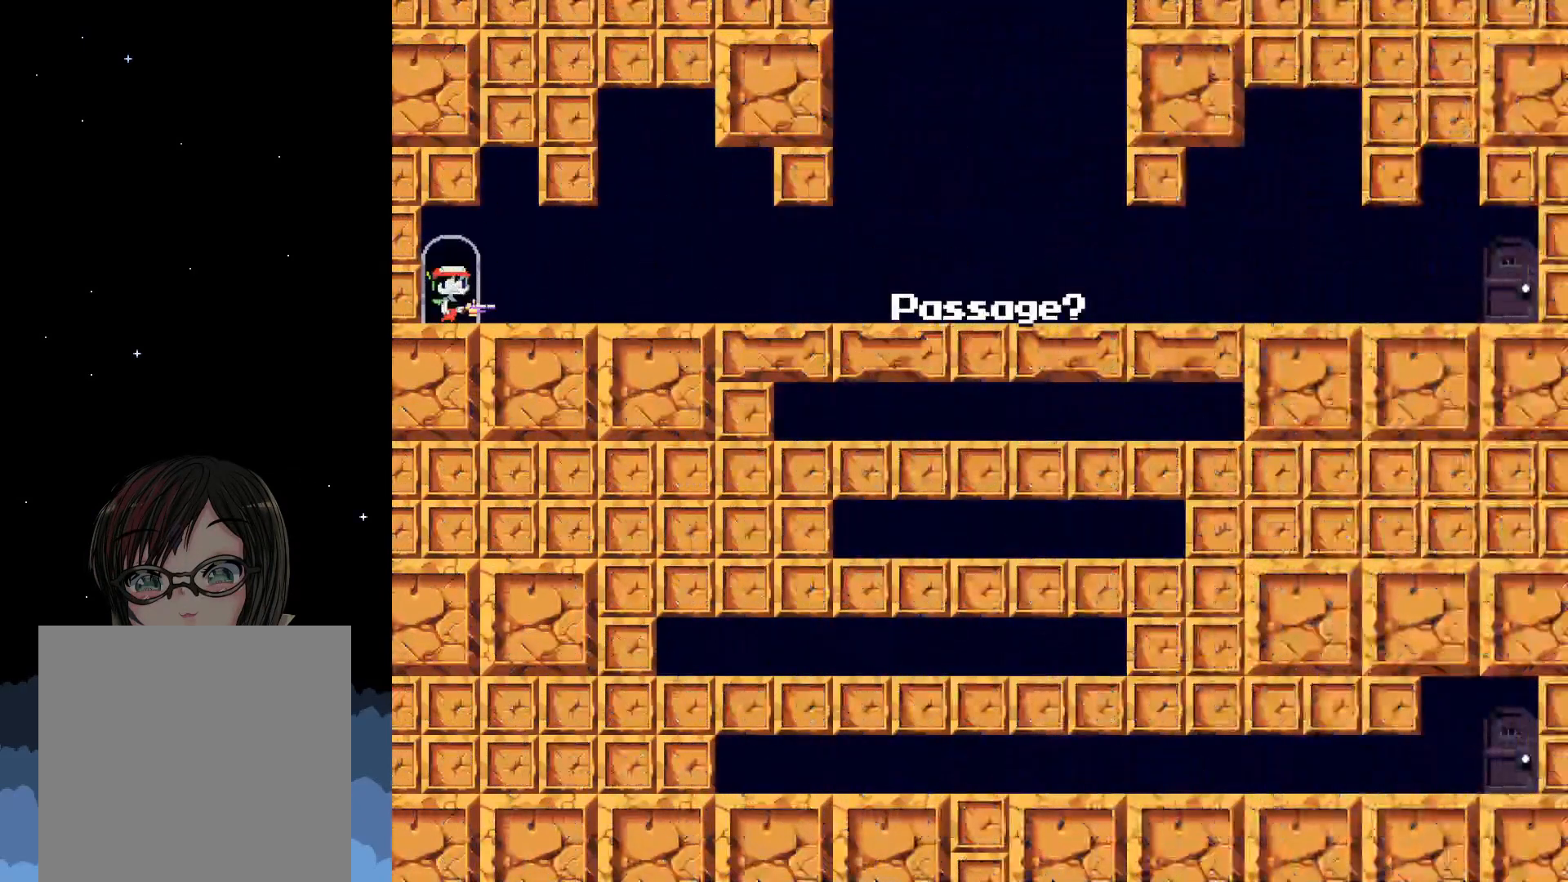
{"buttons": ["DPAD_RIGHT"], "events": [[500, "DPAD_RIGHT", "down"]]}
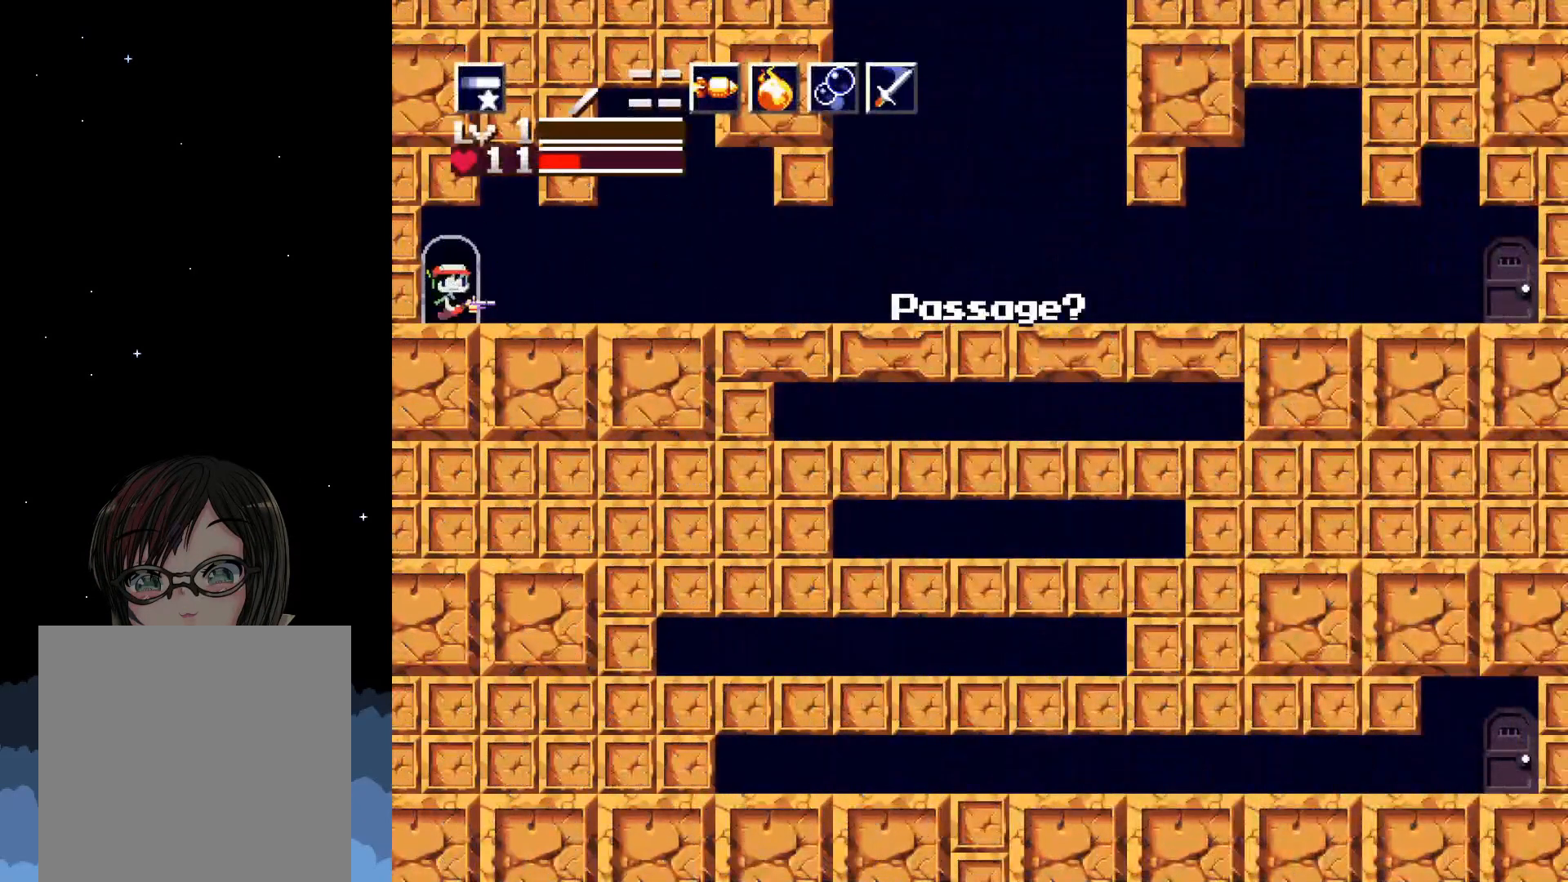
{"buttons": ["DPAD_RIGHT"], "events": []}
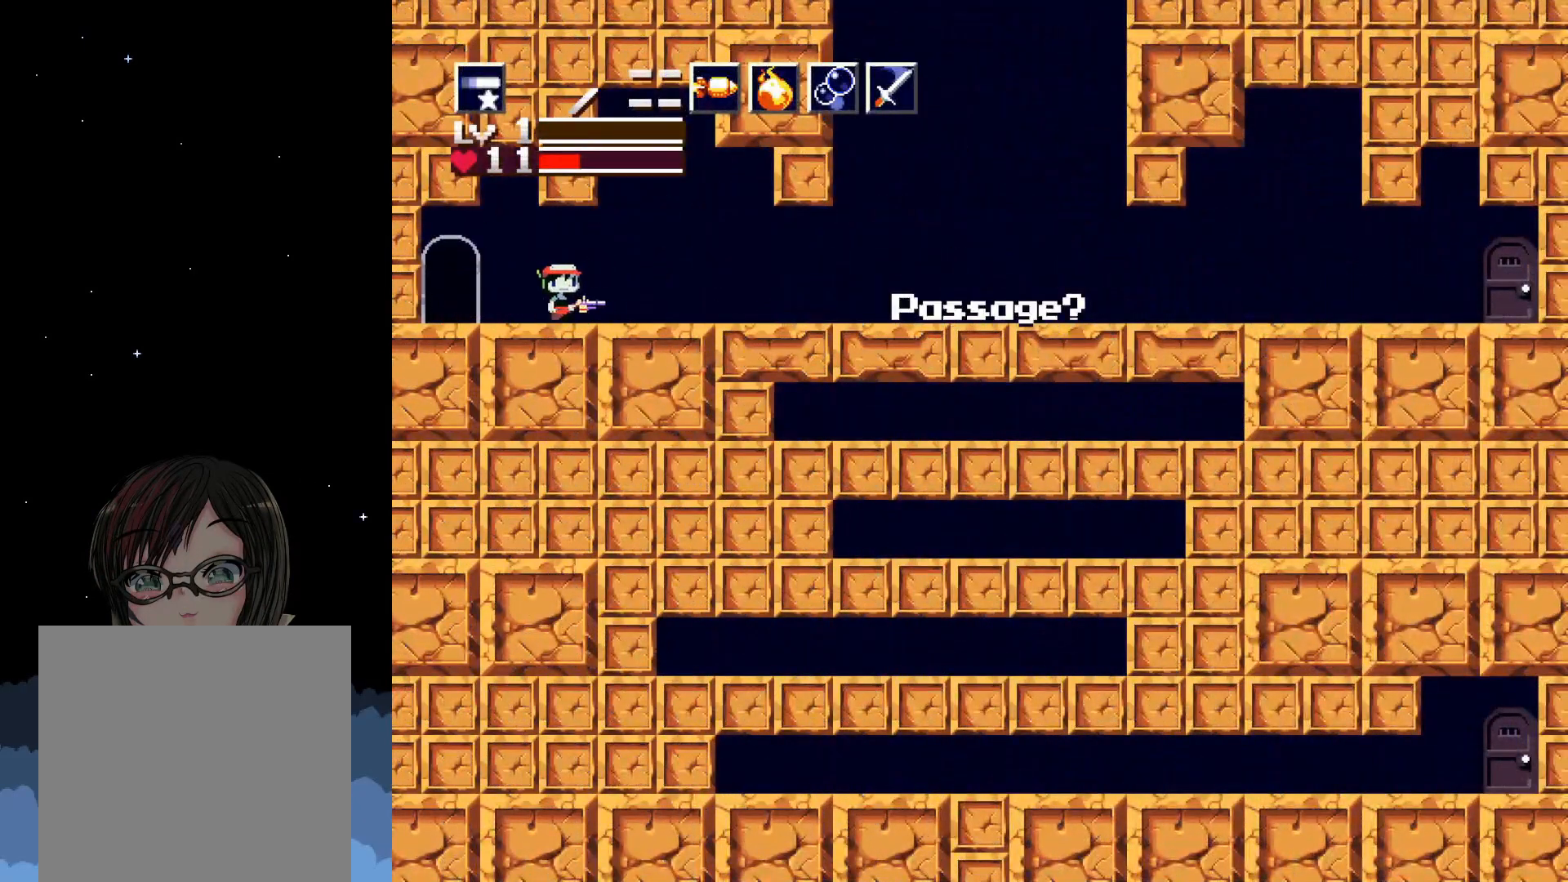
{"buttons": ["DPAD_RIGHT"], "events": []}
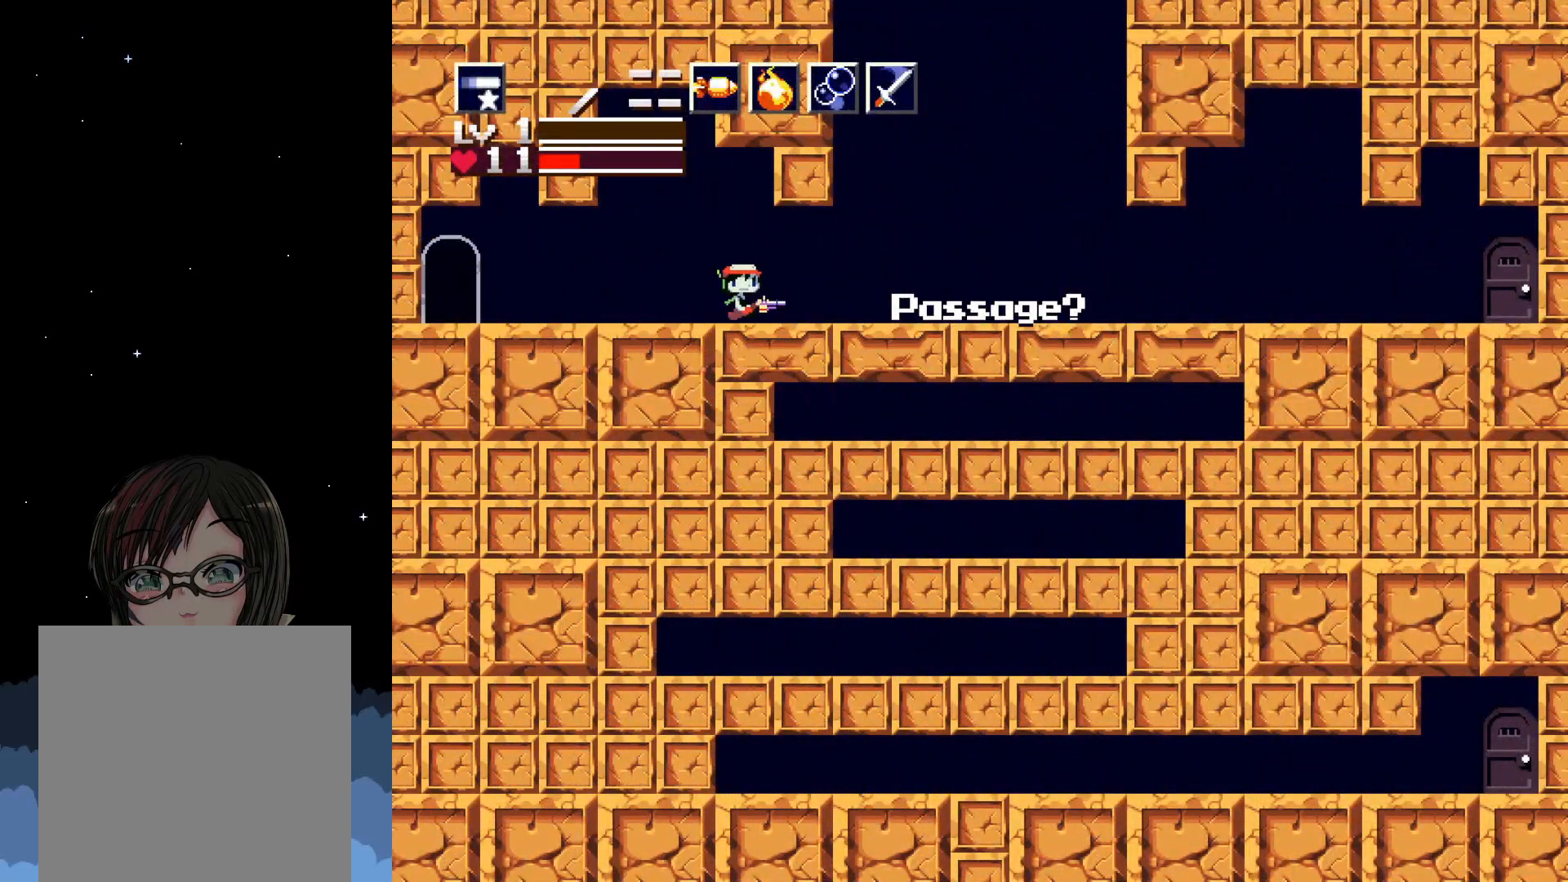
{"buttons": ["DPAD_RIGHT"], "events": []}
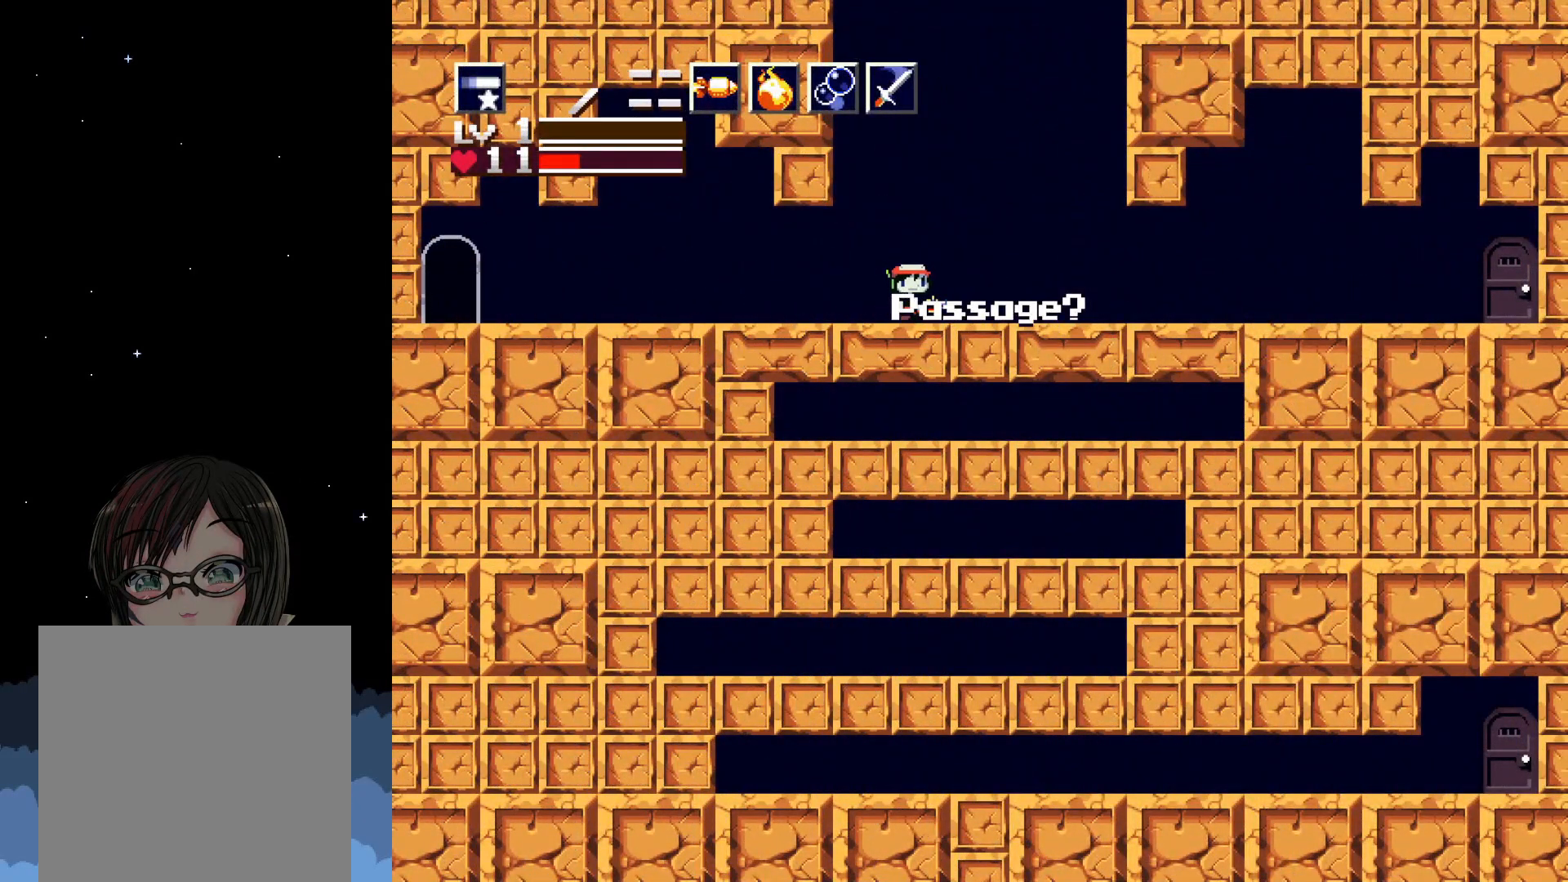
{"buttons": ["DPAD_RIGHT"], "events": []}
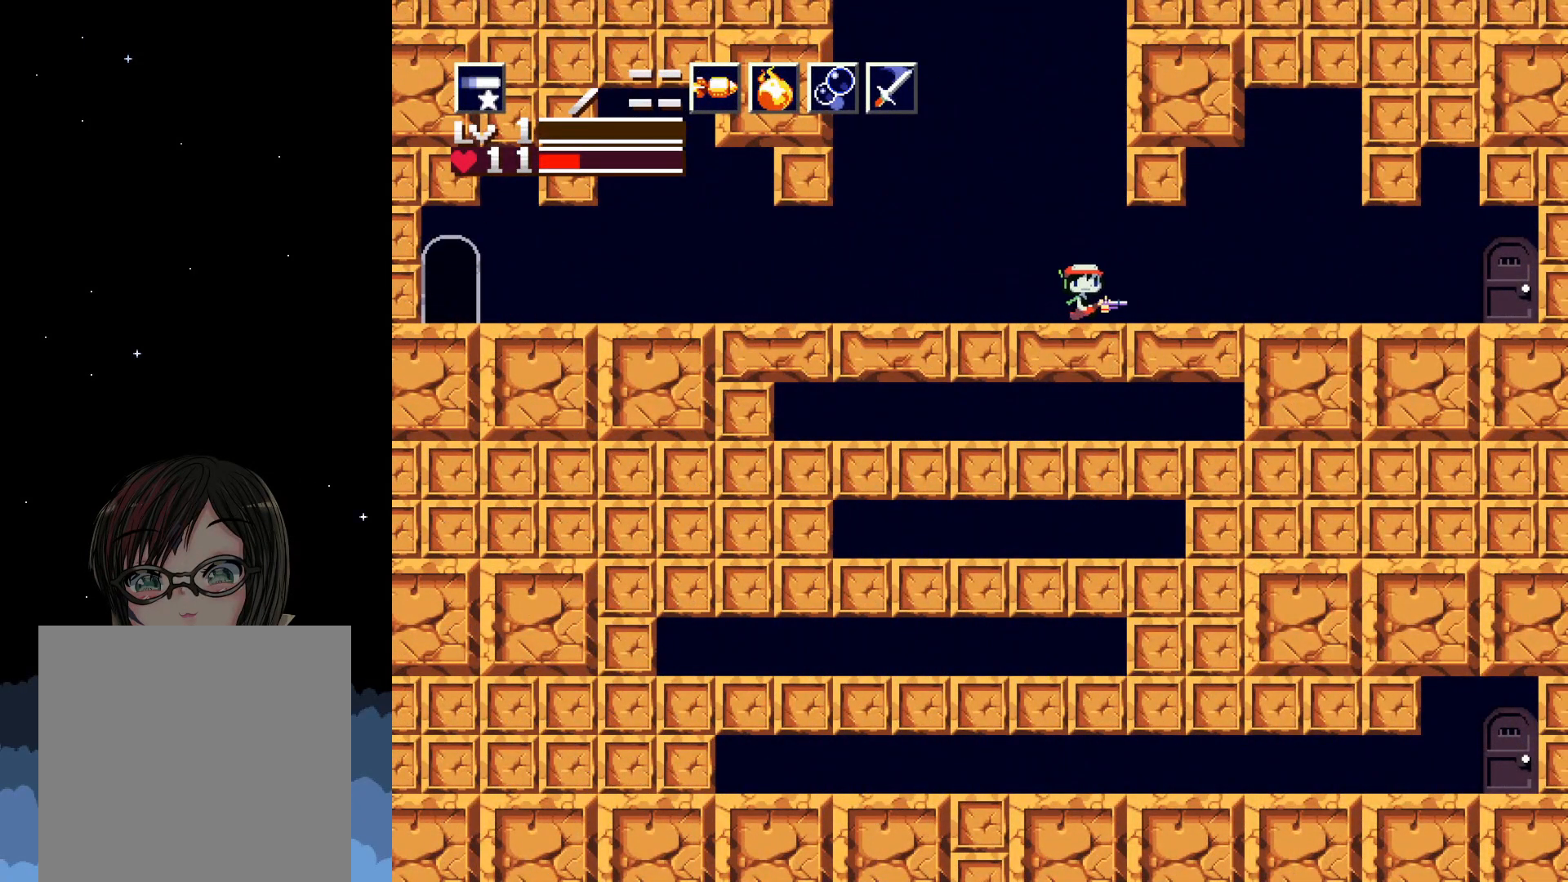
{"buttons": ["DPAD_RIGHT"], "events": []}
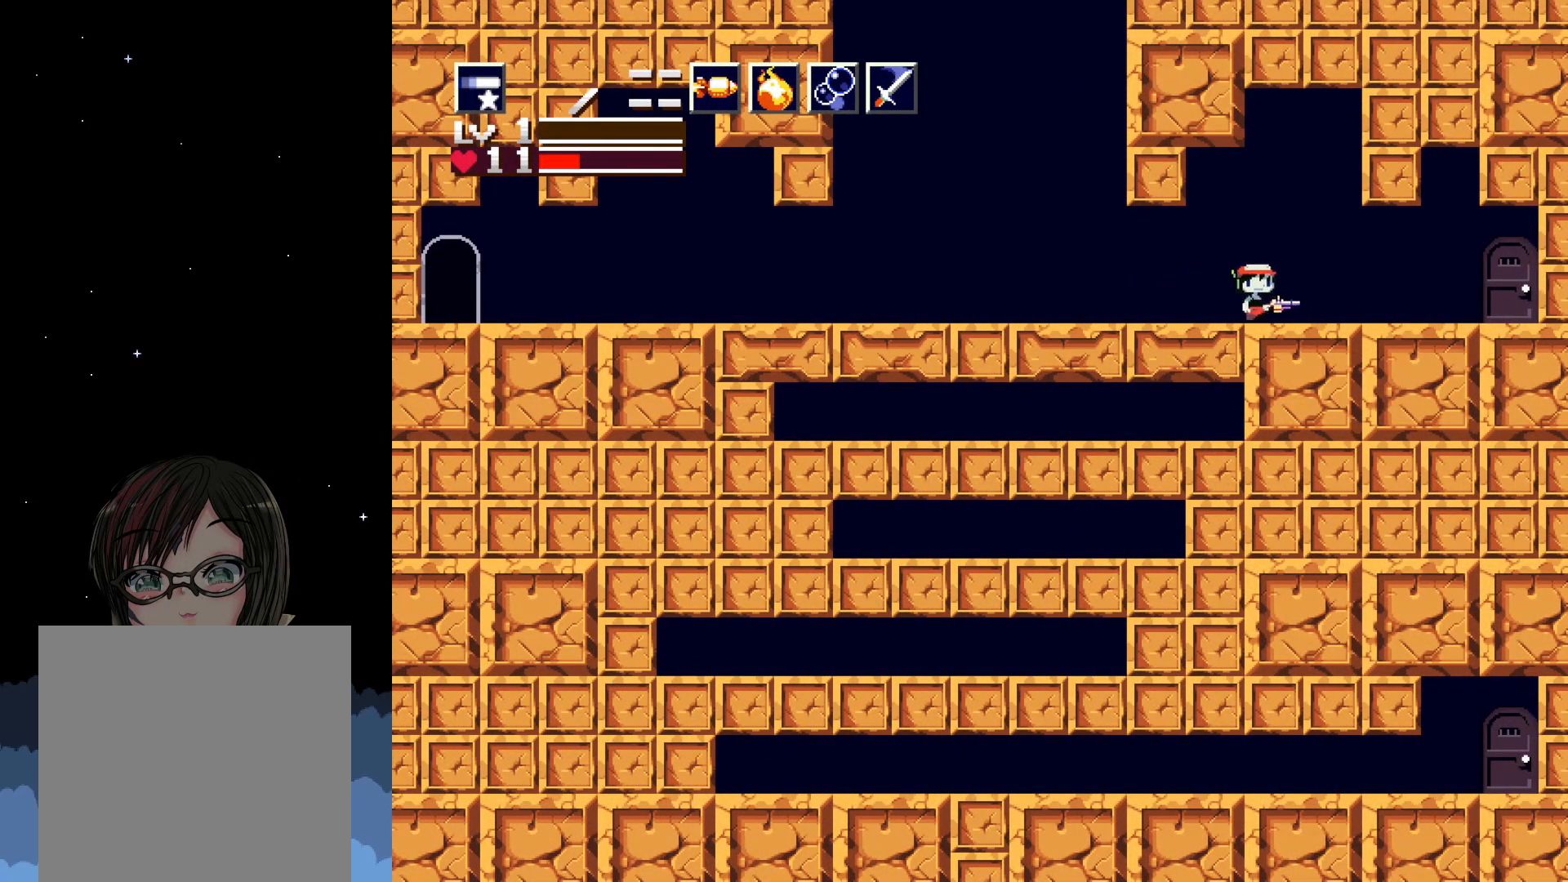
{"buttons": ["DPAD_RIGHT"], "events": []}
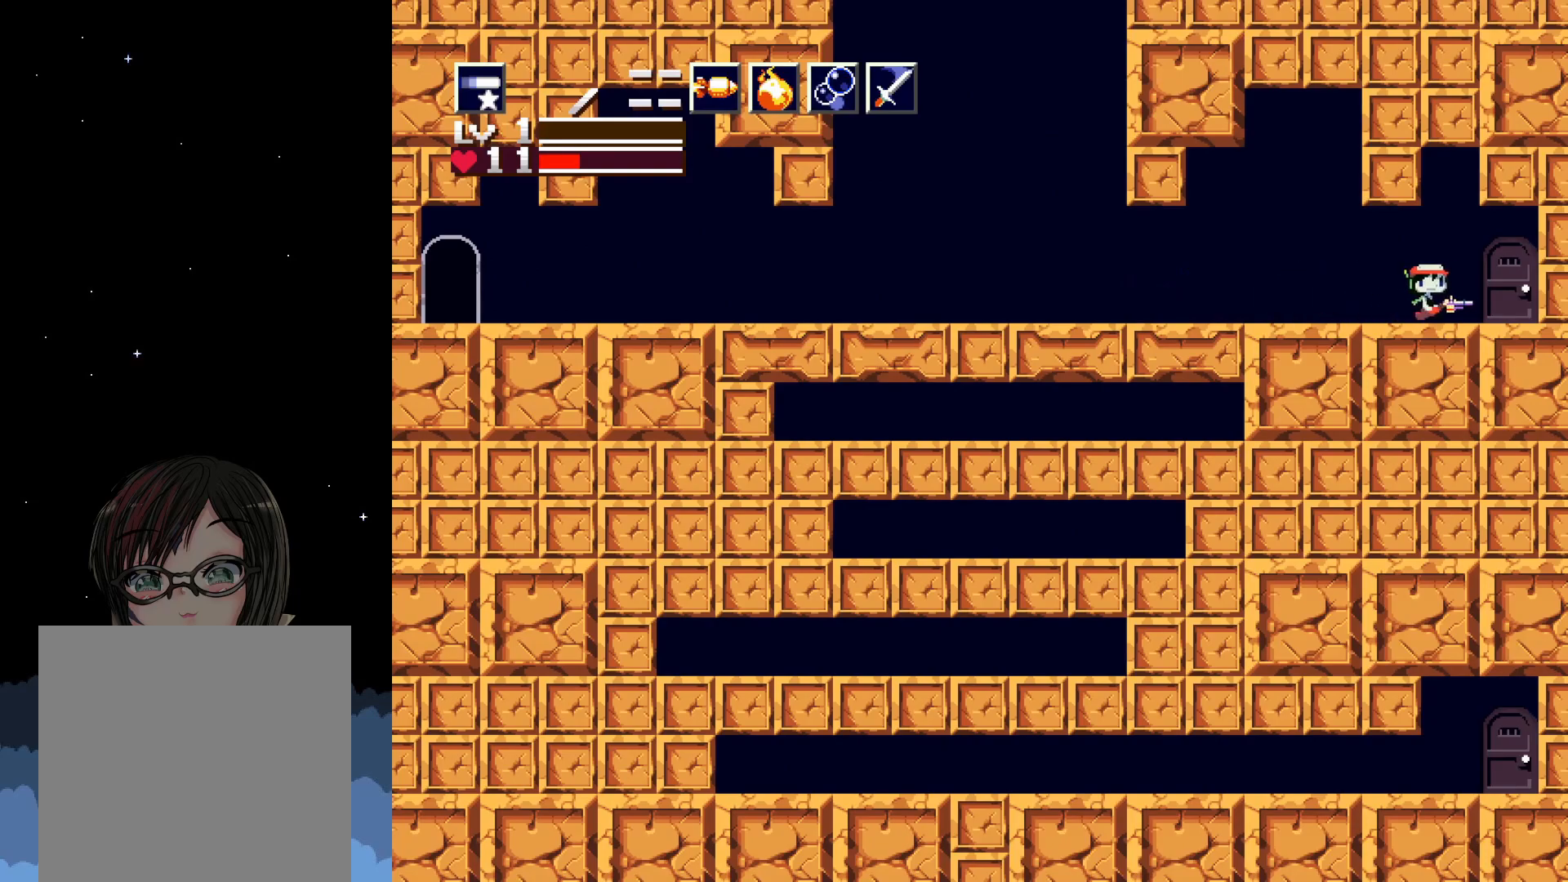
{"buttons": ["DPAD_DOWN"], "events": [[150, "DPAD_RIGHT", "up"], [267, "DPAD_DOWN", "down"]]}
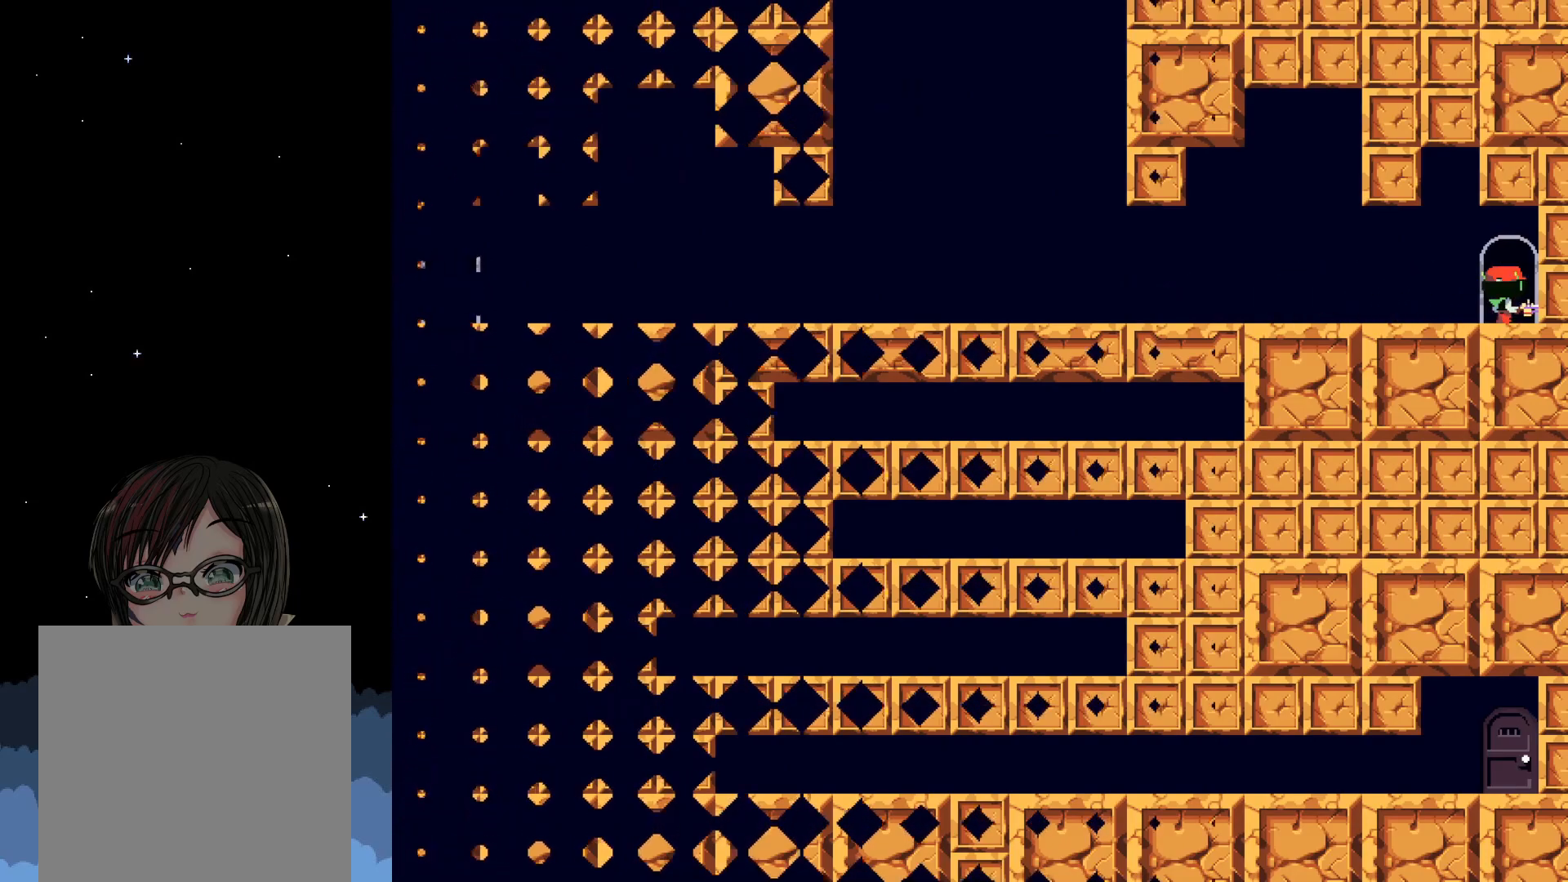
{"buttons": [], "events": [[33, "DPAD_DOWN", "up"]]}
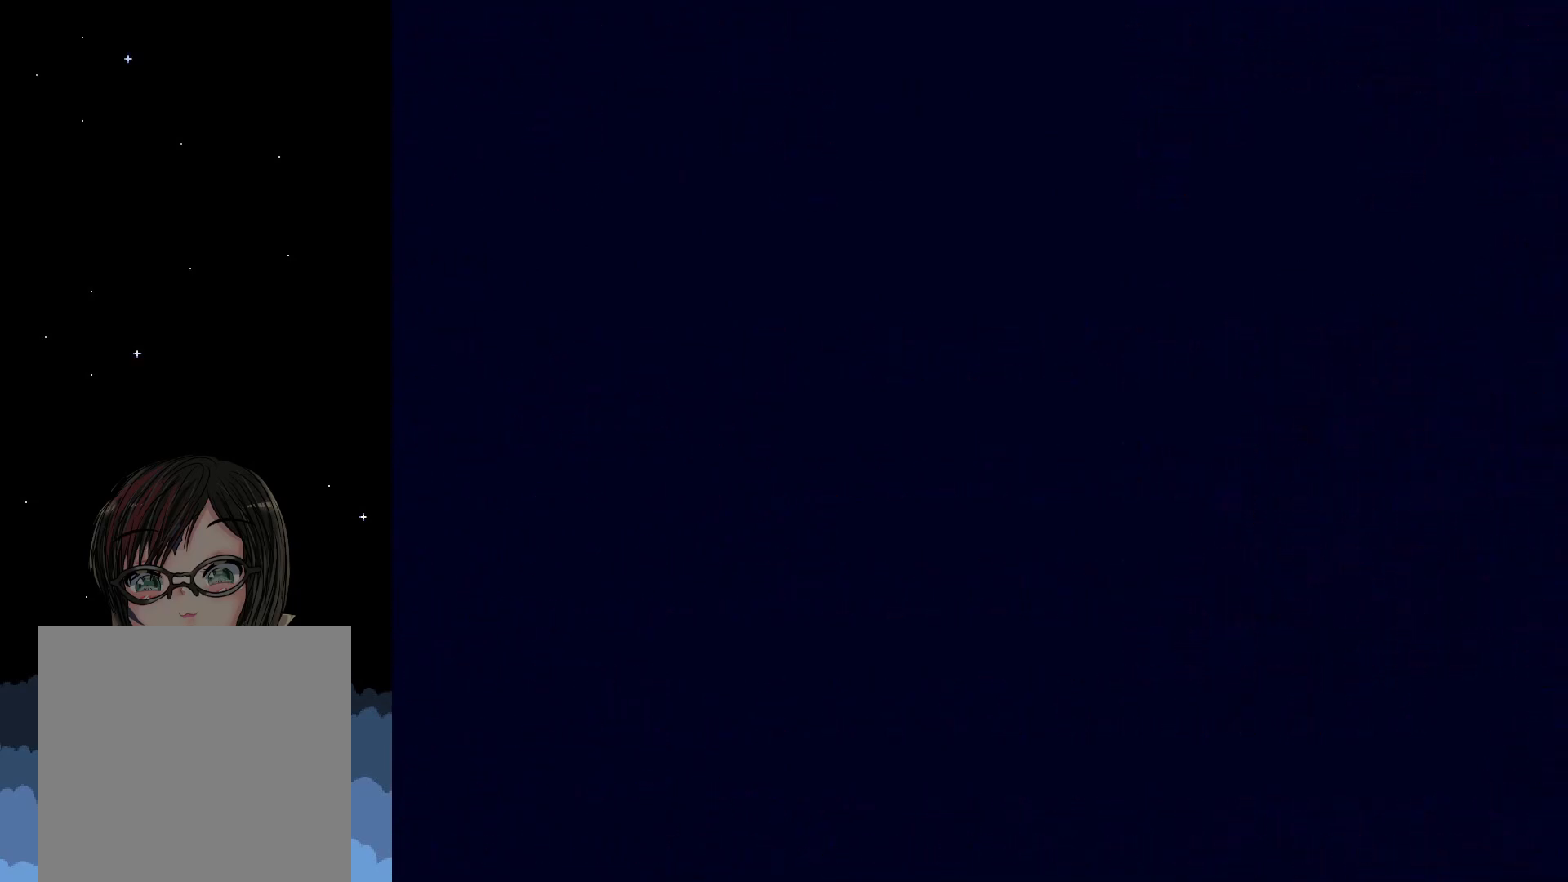
{"buttons": [], "events": []}
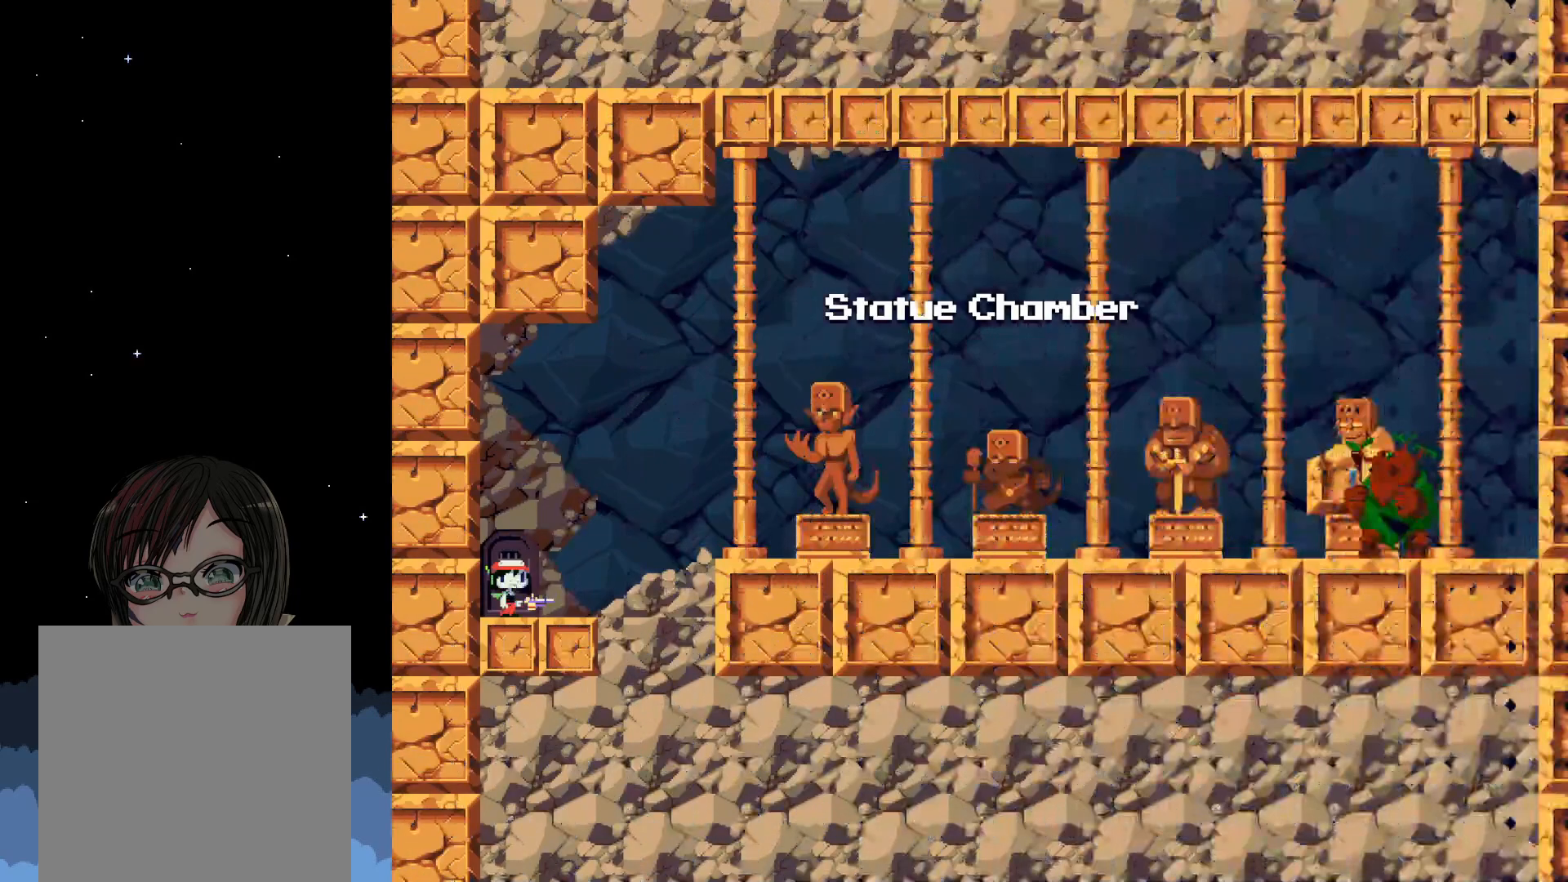
{"buttons": ["A", "DPAD_RIGHT"], "events": [[150, "DPAD_RIGHT", "down"], [433, "A", "down"]]}
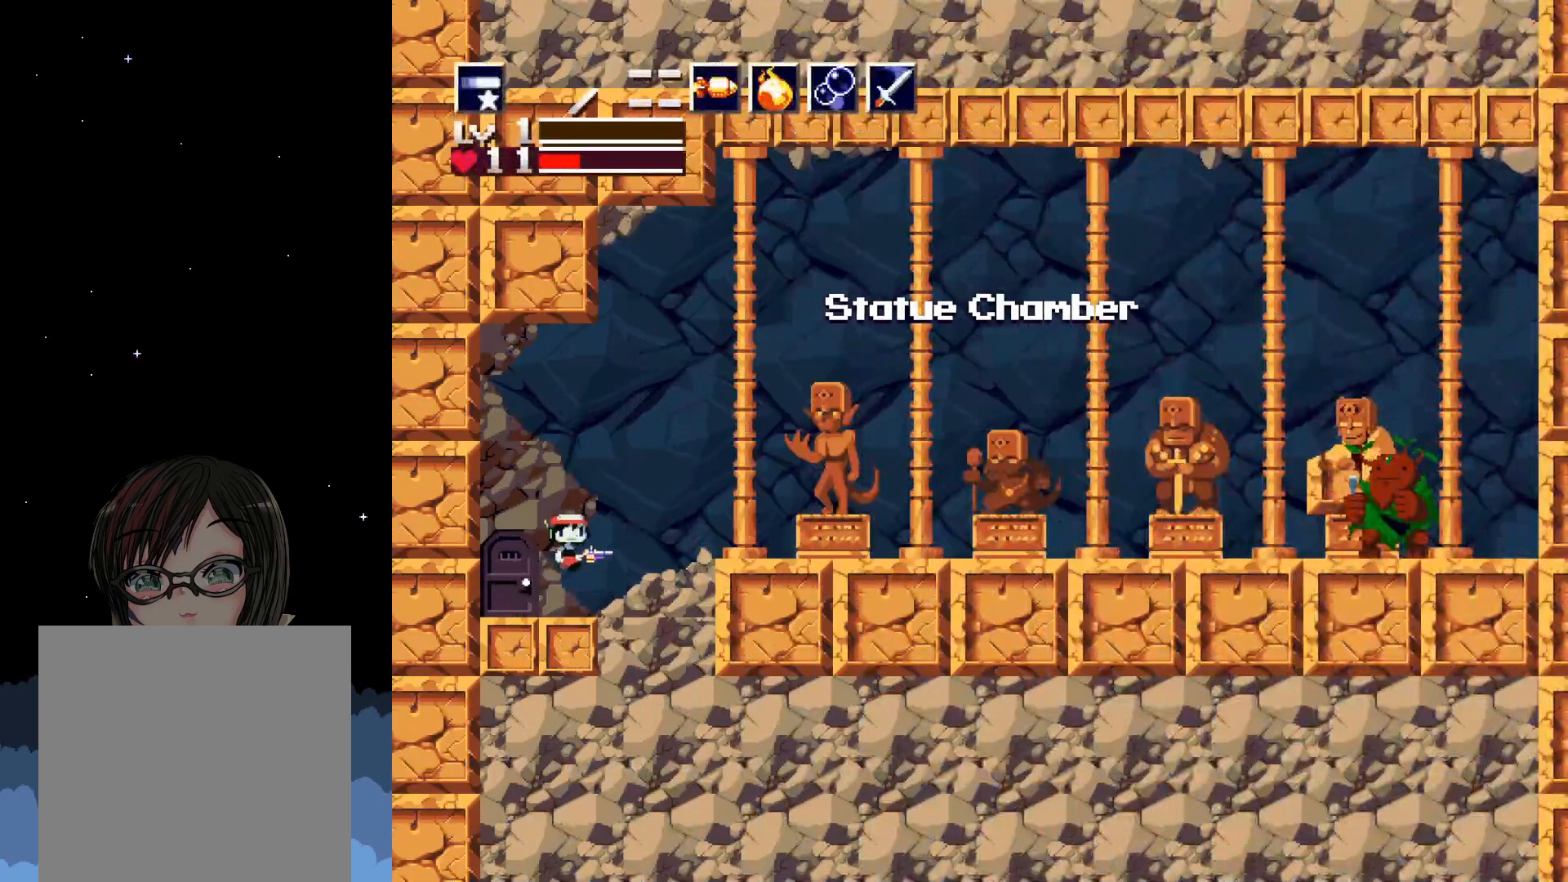
{"buttons": [], "events": [[233, "A", "up"], [317, "DPAD_RIGHT", "up"]]}
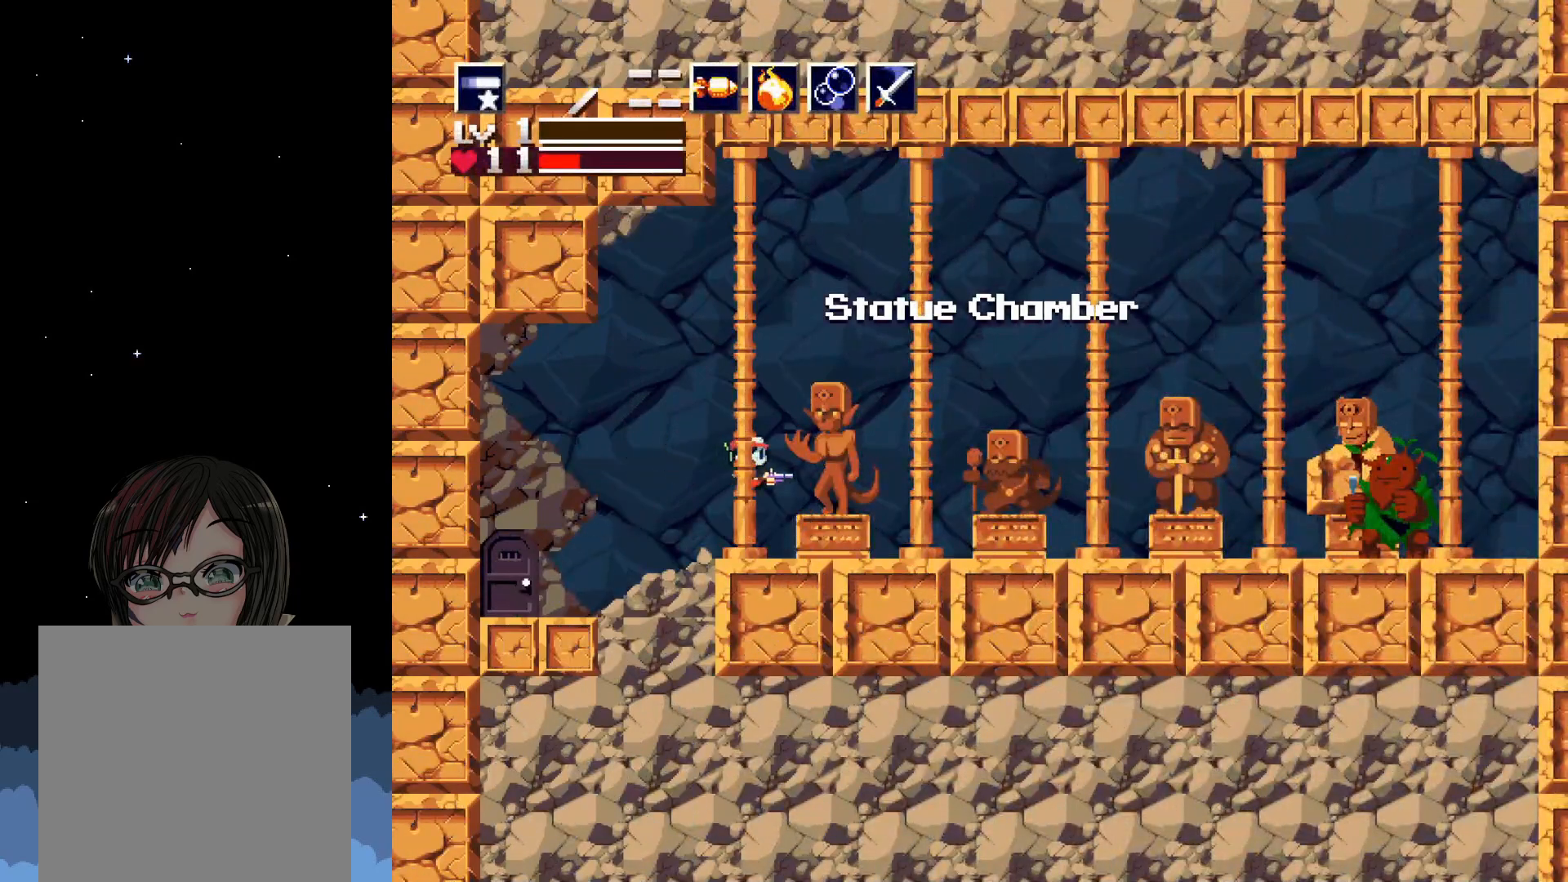
{"buttons": ["DPAD_DOWN"], "events": [[450, "DPAD_DOWN", "down"]]}
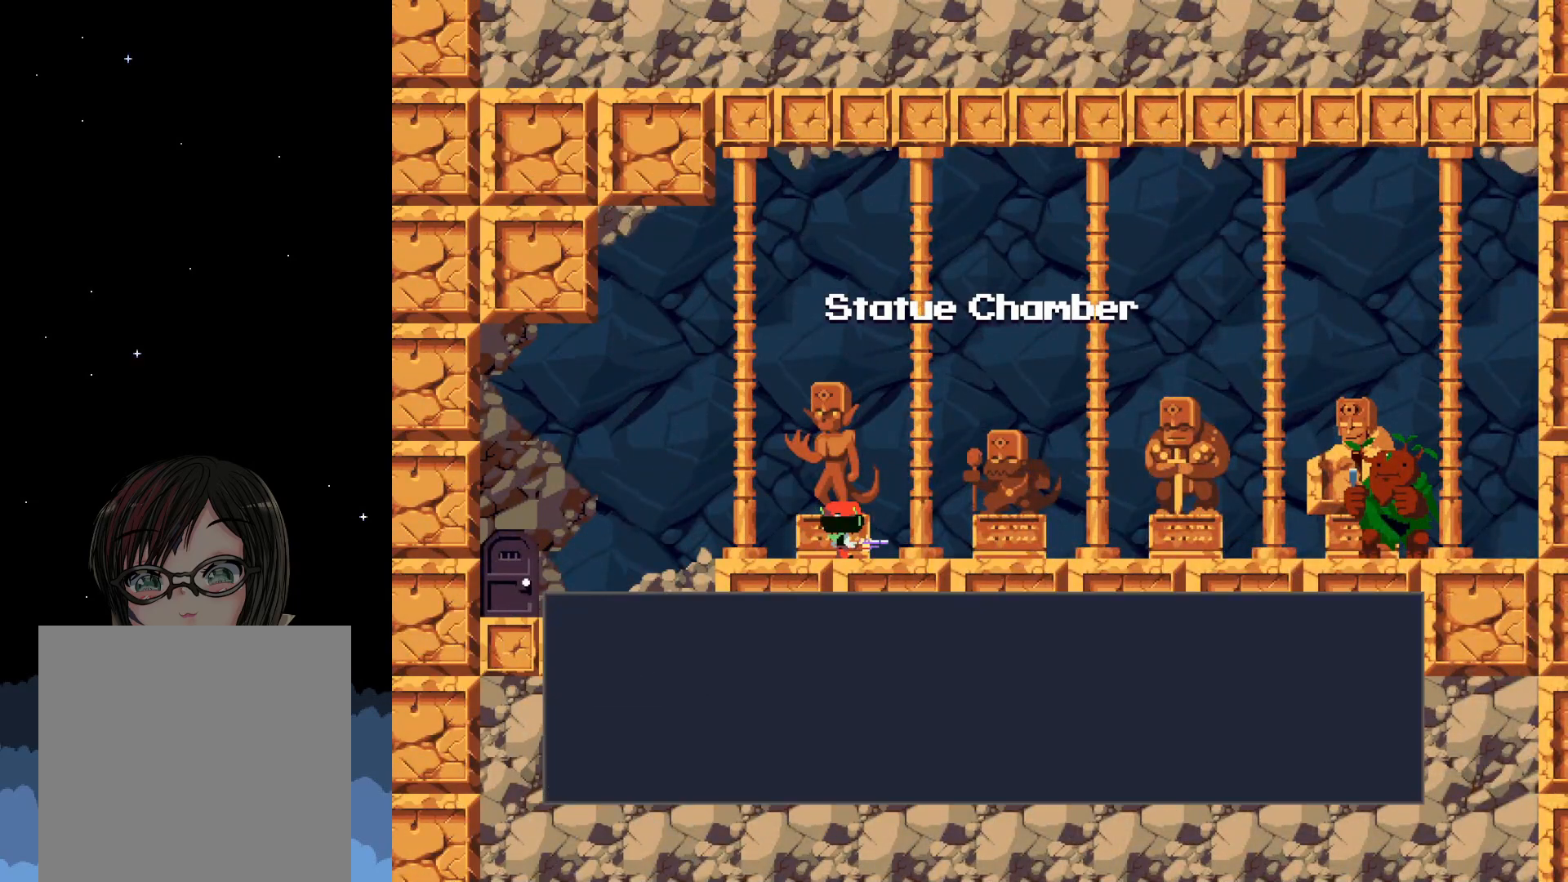
{"buttons": ["A"], "events": [[167, "DPAD_DOWN", "up"], [317, "A", "down"]]}
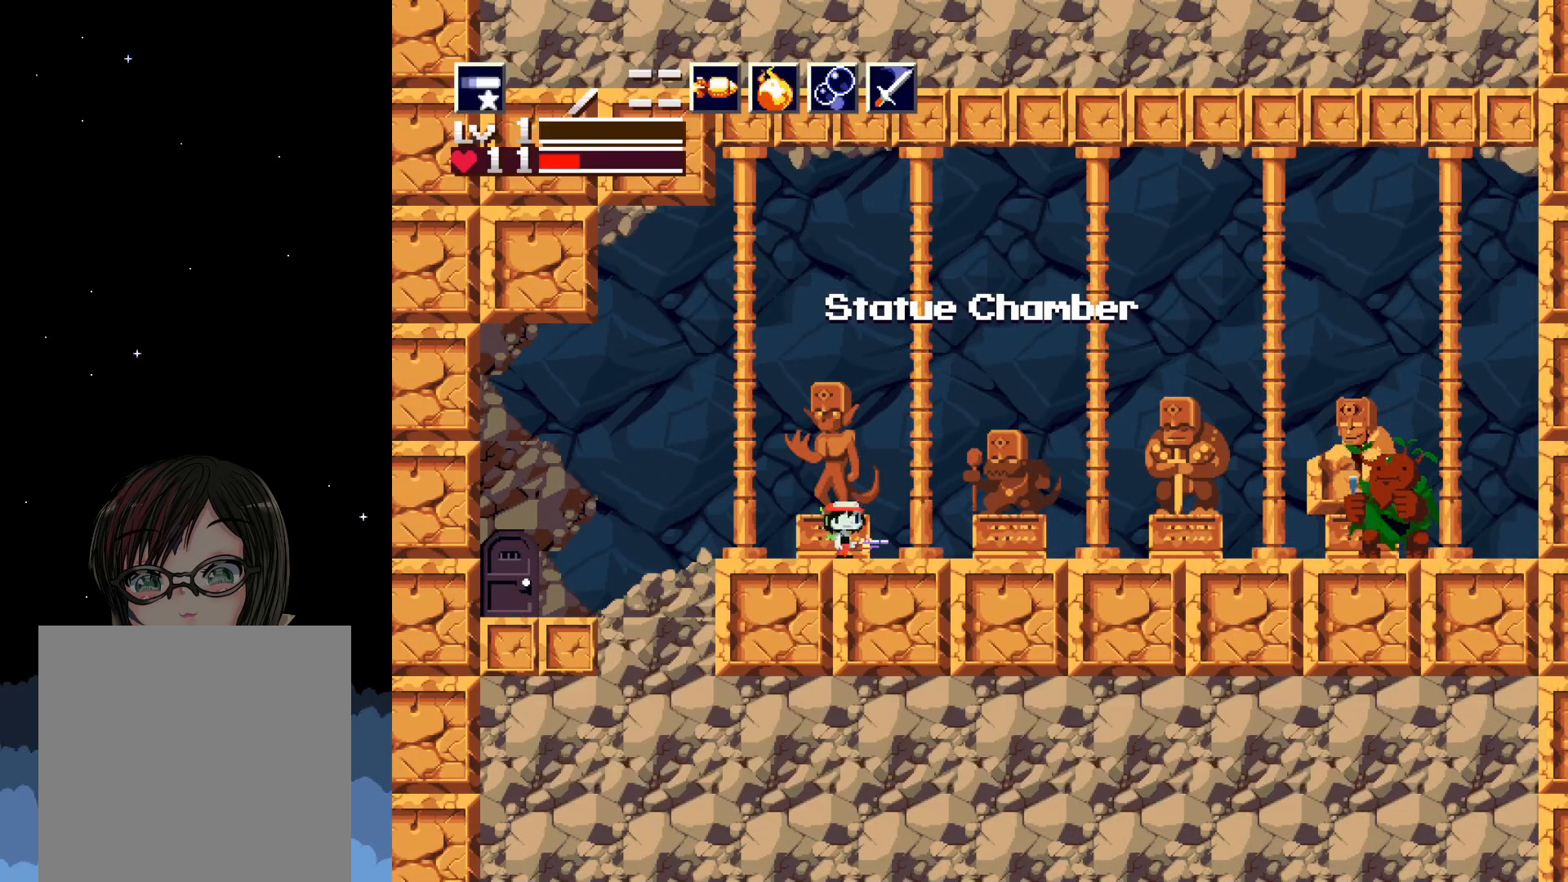
{"buttons": ["DPAD_RIGHT"], "events": [[183, "A", "up"], [350, "DPAD_RIGHT", "down"]]}
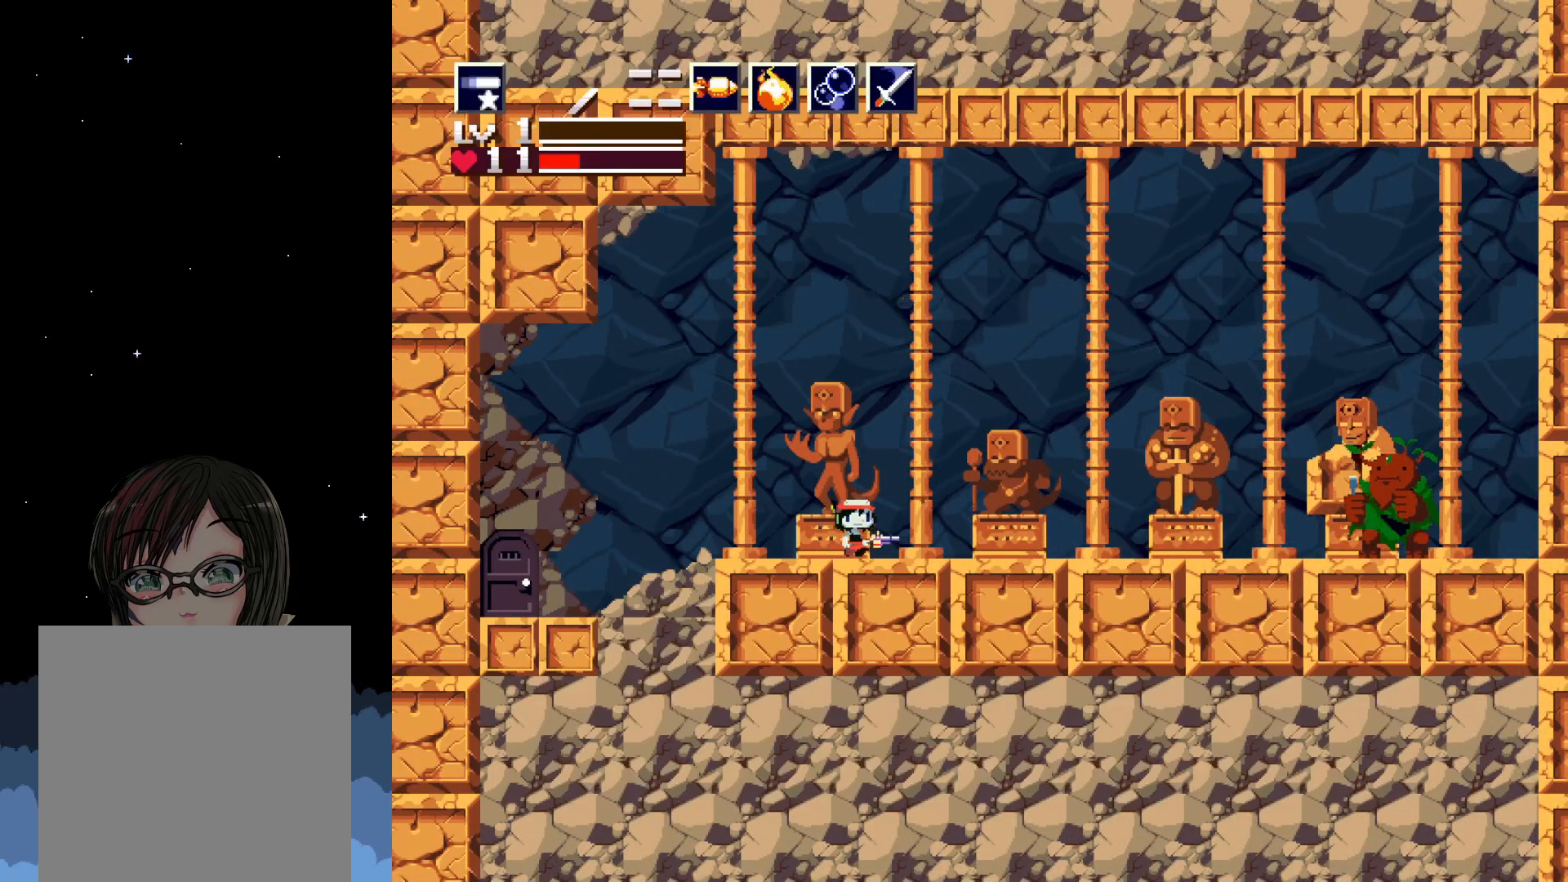
{"buttons": [], "events": [[317, "DPAD_RIGHT", "up"]]}
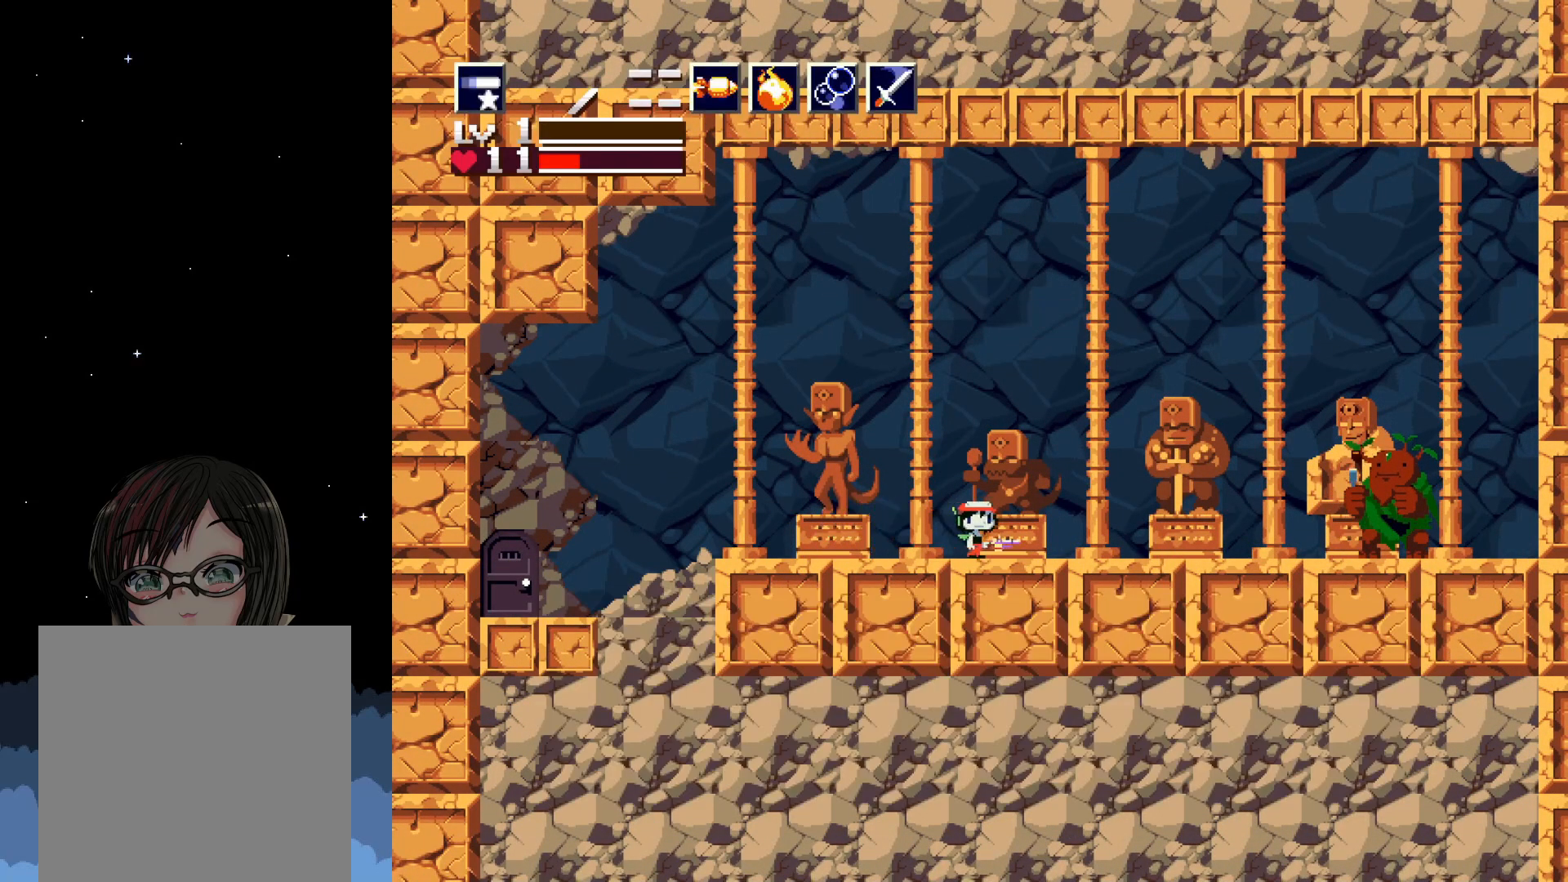
{"buttons": [], "events": [[117, "DPAD_DOWN", "down"], [333, "DPAD_DOWN", "up"]]}
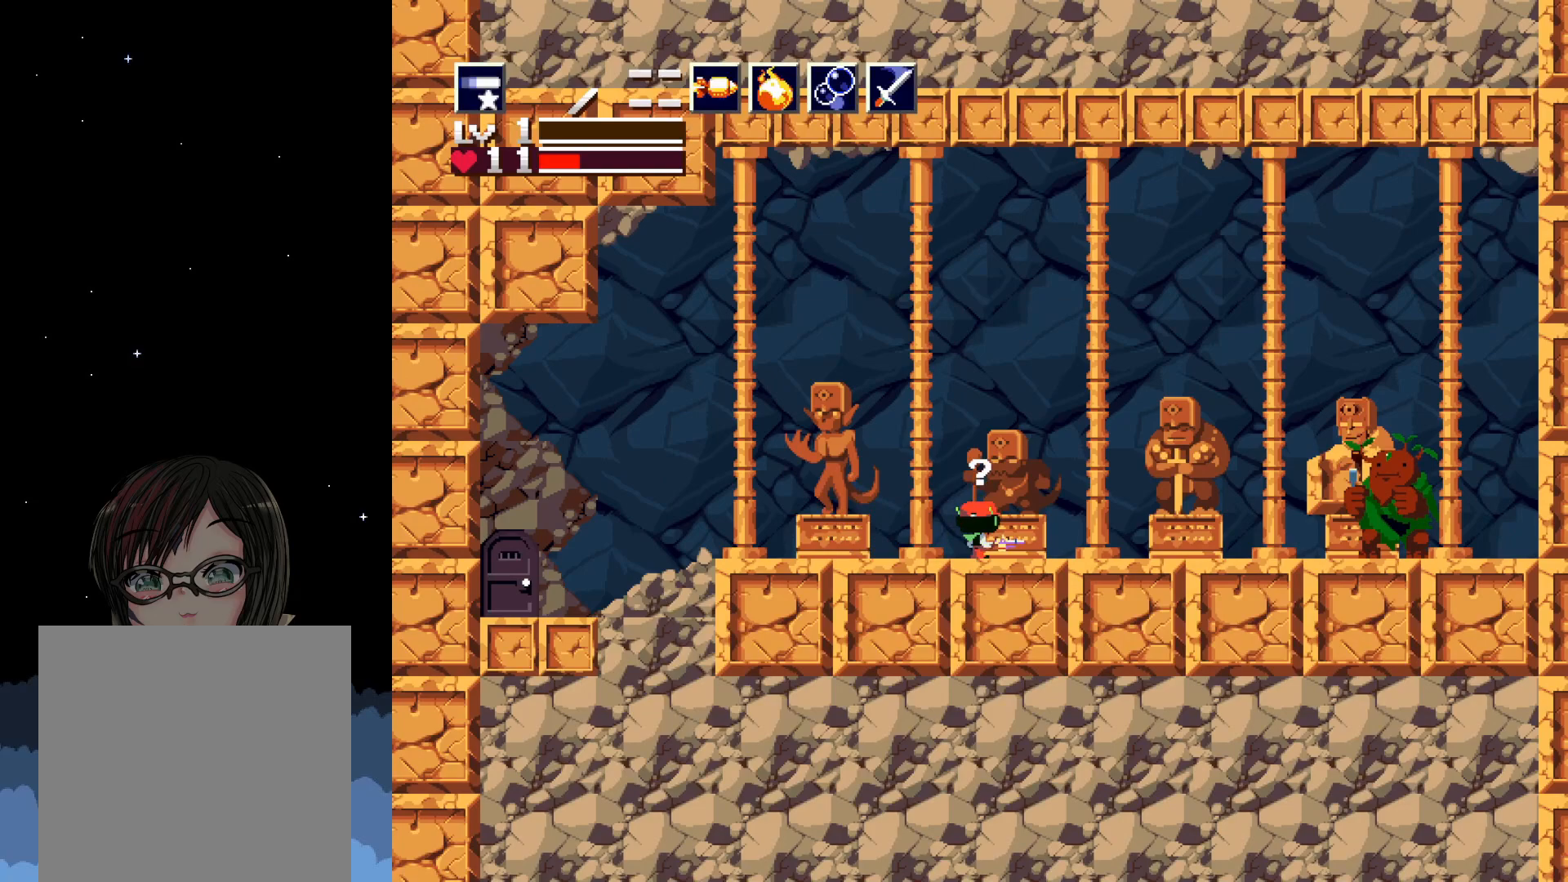
{"buttons": ["DPAD_DOWN"], "events": [[133, "DPAD_RIGHT", "down"], [300, "DPAD_RIGHT", "up"], [400, "DPAD_DOWN", "down"]]}
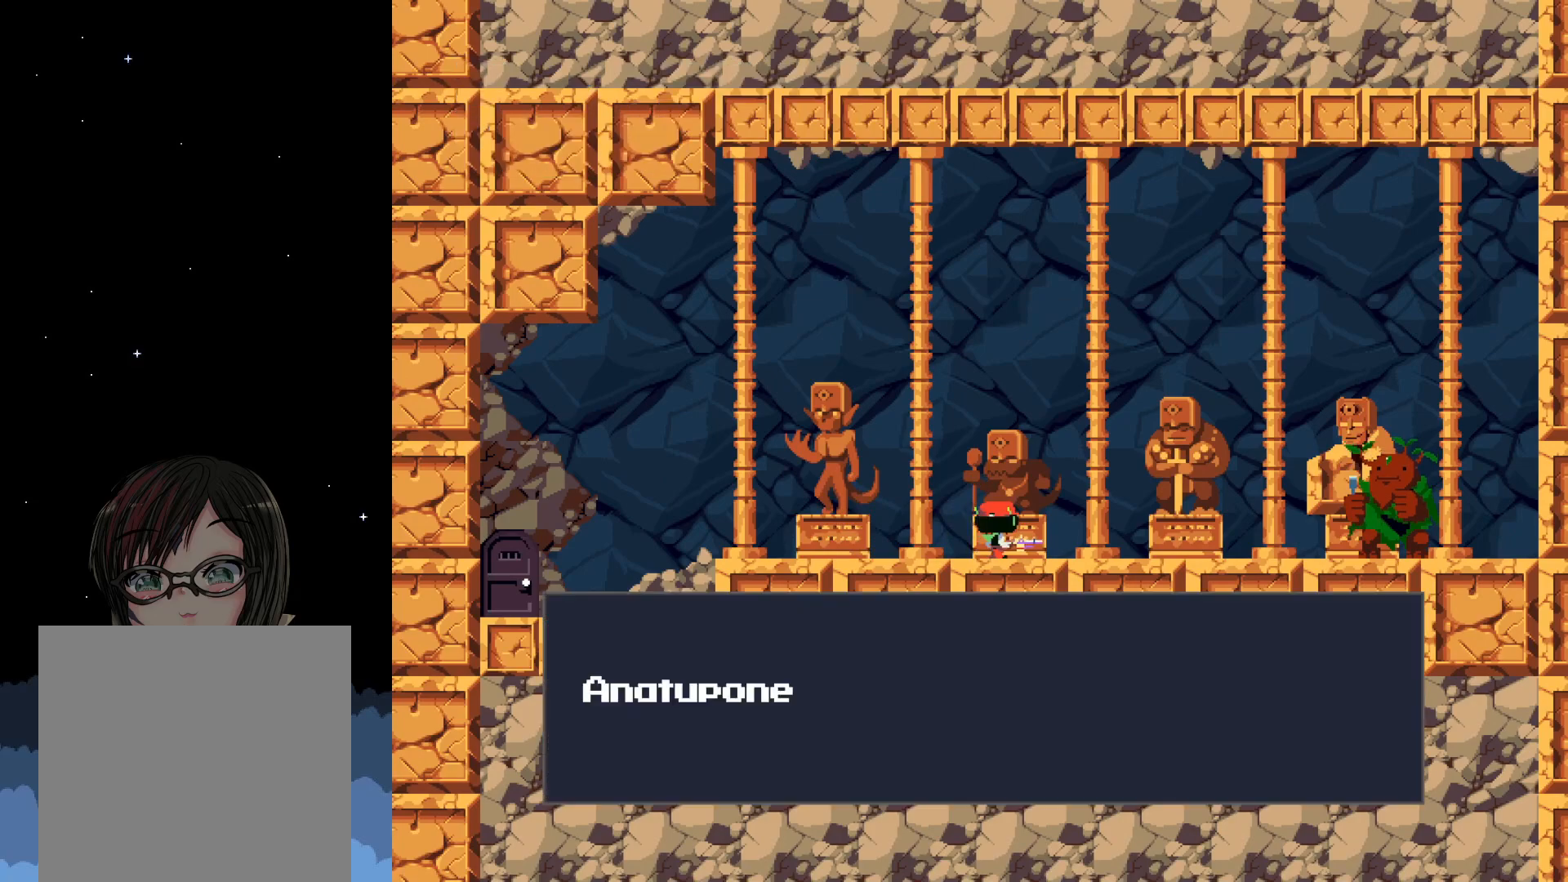
{"buttons": ["A"], "events": [[100, "DPAD_DOWN", "up"], [433, "A", "down"]]}
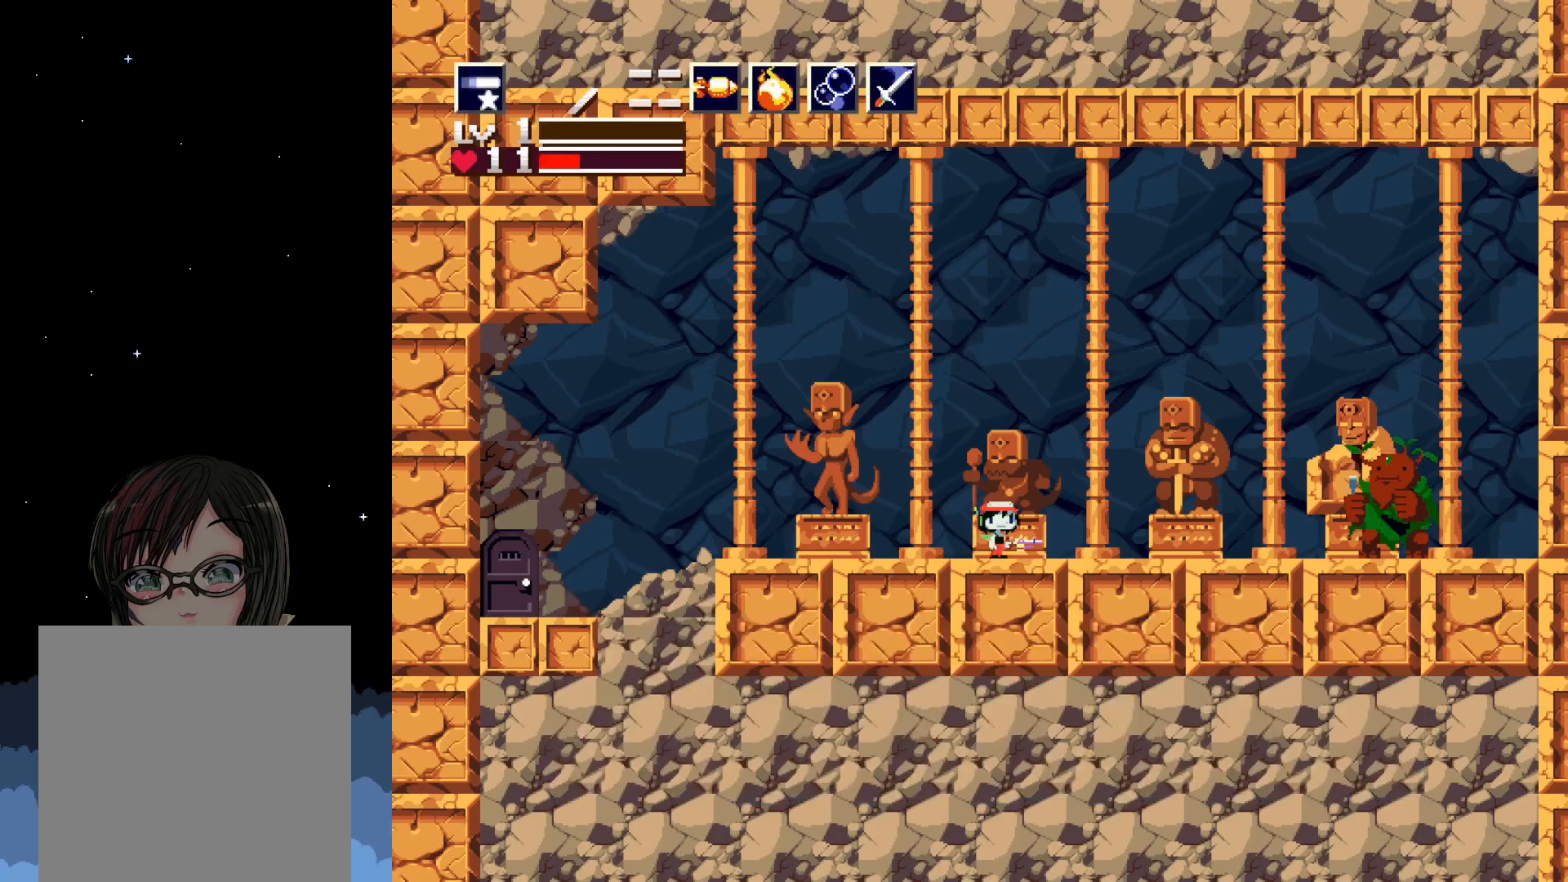
{"buttons": ["DPAD_RIGHT"], "events": [[250, "A", "up"], [350, "DPAD_RIGHT", "down"]]}
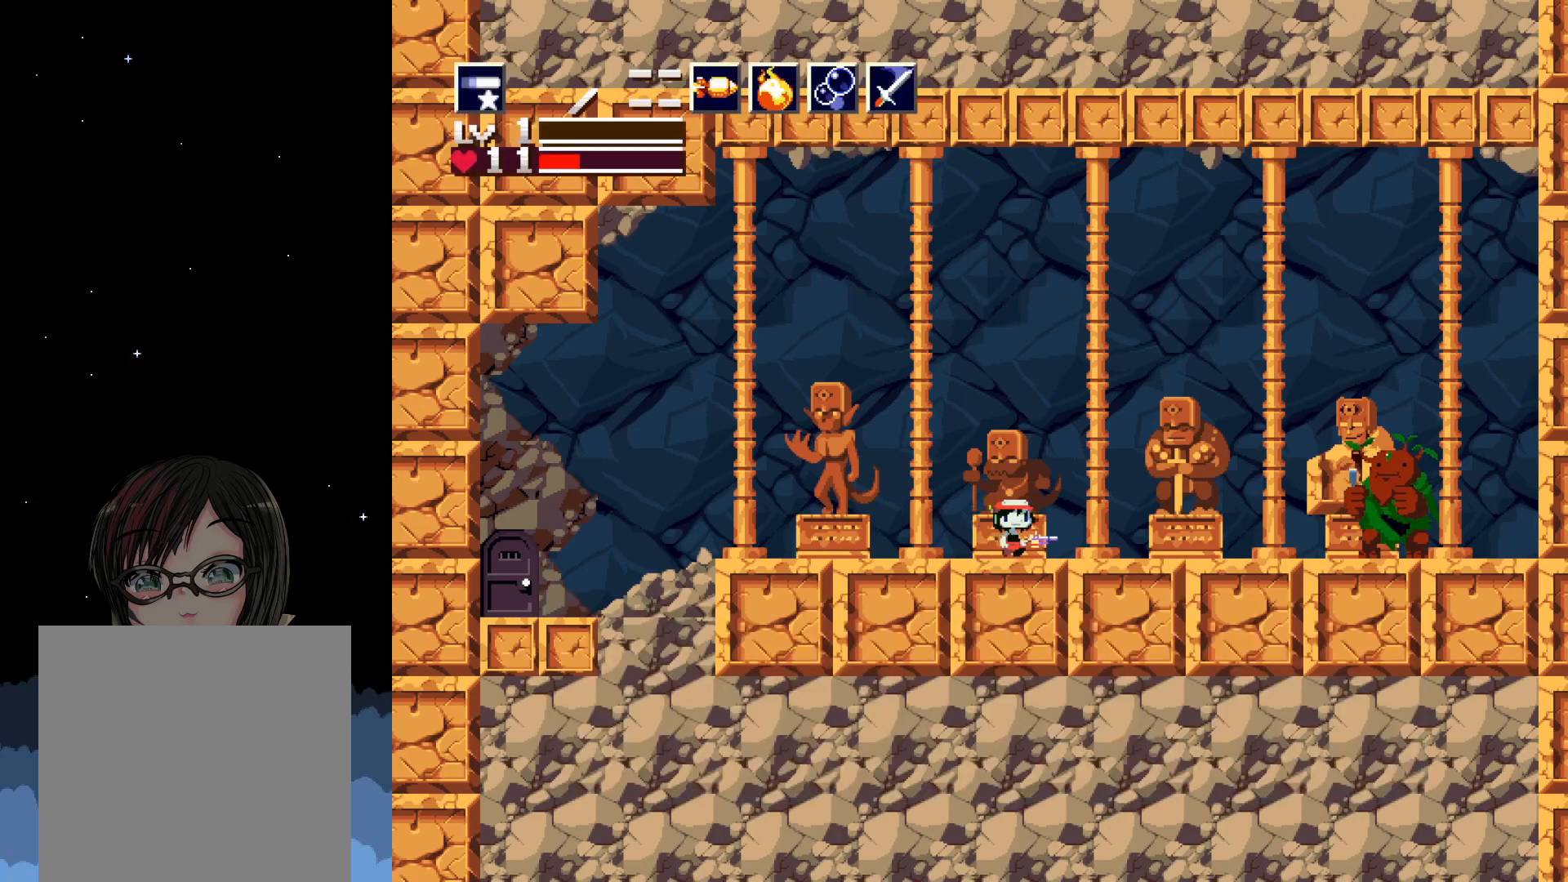
{"buttons": [], "events": [[350, "DPAD_RIGHT", "up"]]}
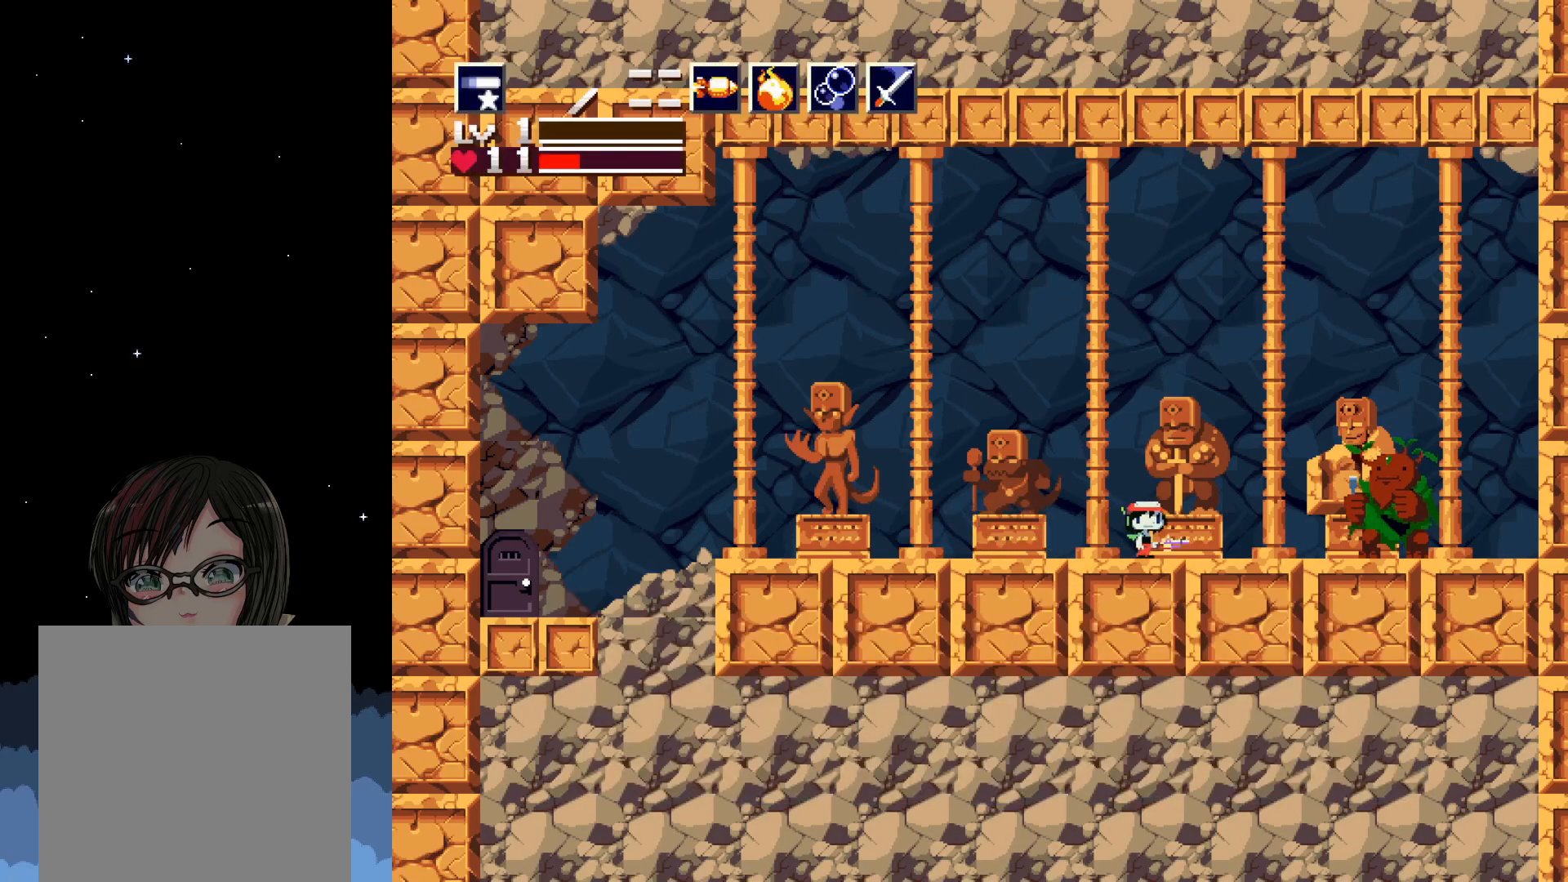
{"buttons": ["DPAD_DOWN"], "events": [[200, "DPAD_RIGHT", "down"], [400, "DPAD_RIGHT", "up"], [500, "DPAD_DOWN", "down"]]}
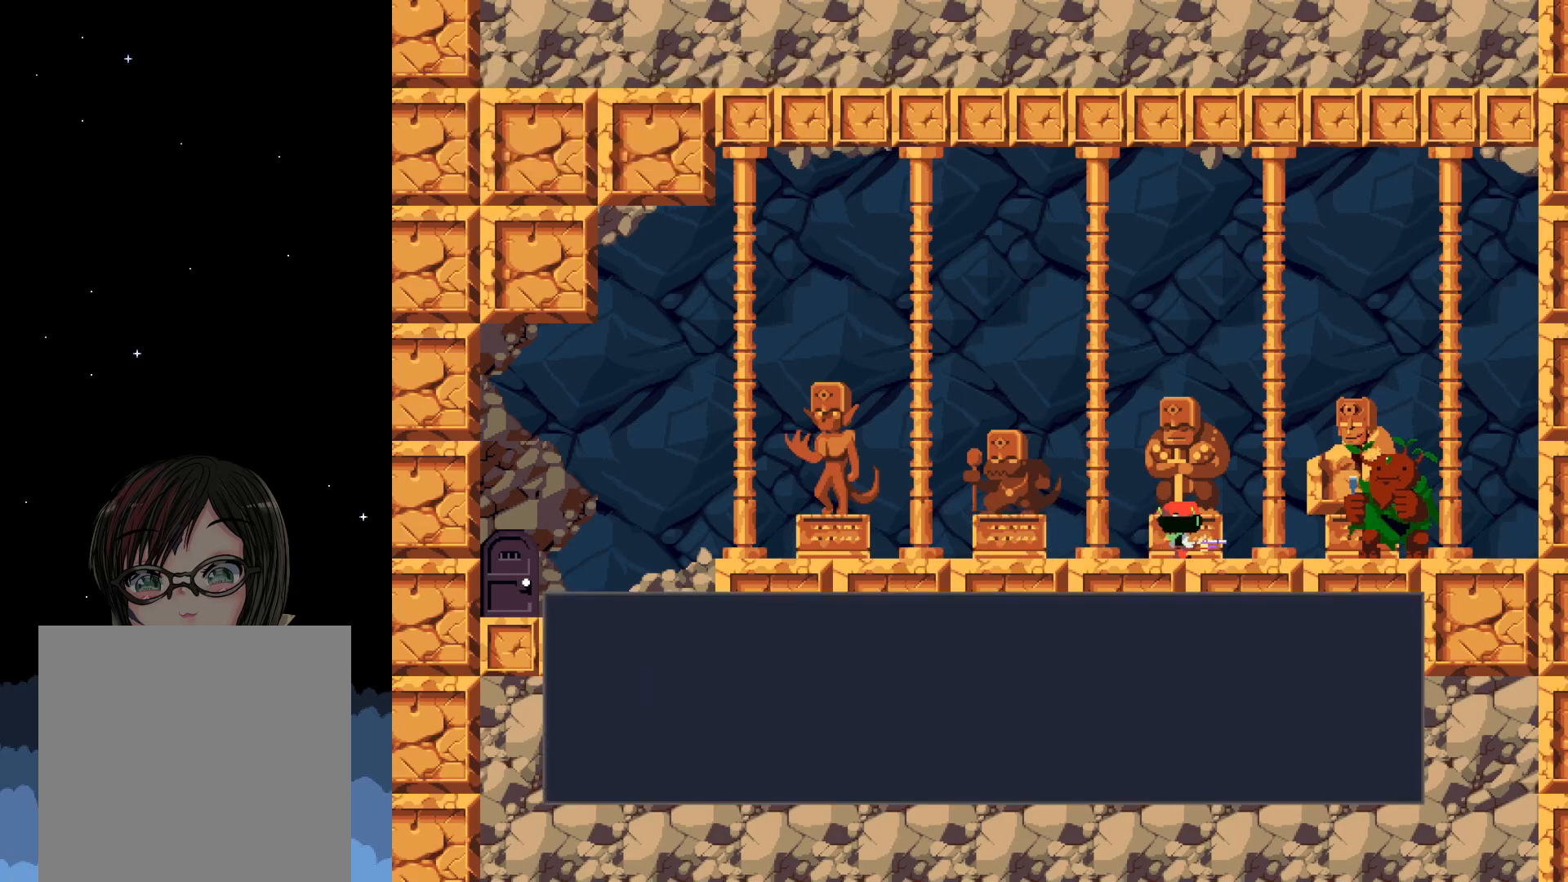
{"buttons": [], "events": [[200, "DPAD_DOWN", "up"], [233, "A", "down"], [383, "A", "up"]]}
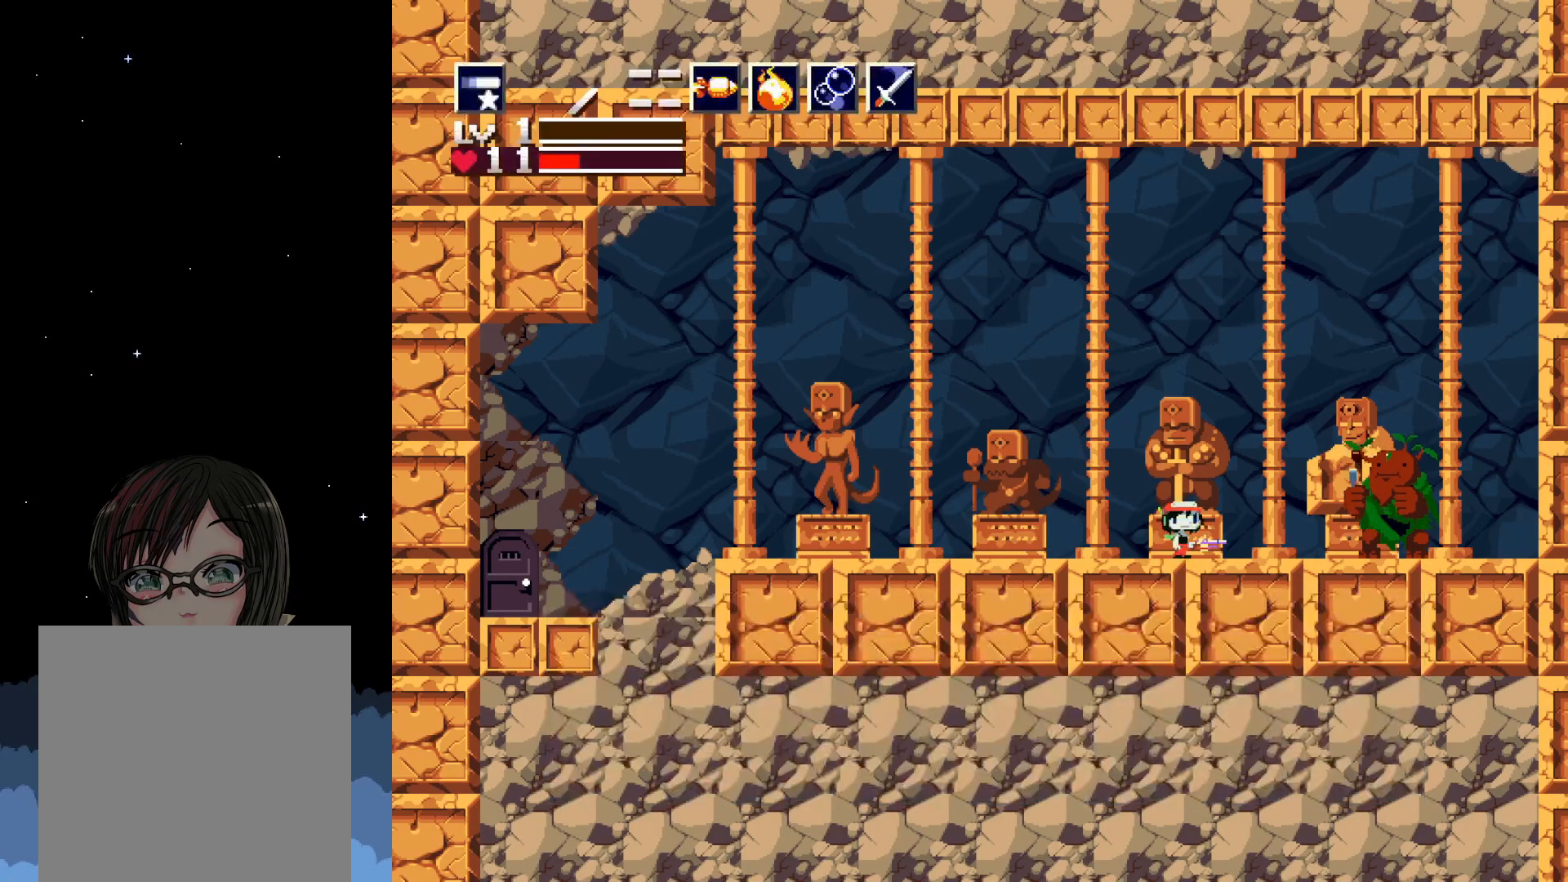
{"buttons": ["DPAD_RIGHT"], "events": [[117, "DPAD_RIGHT", "down"]]}
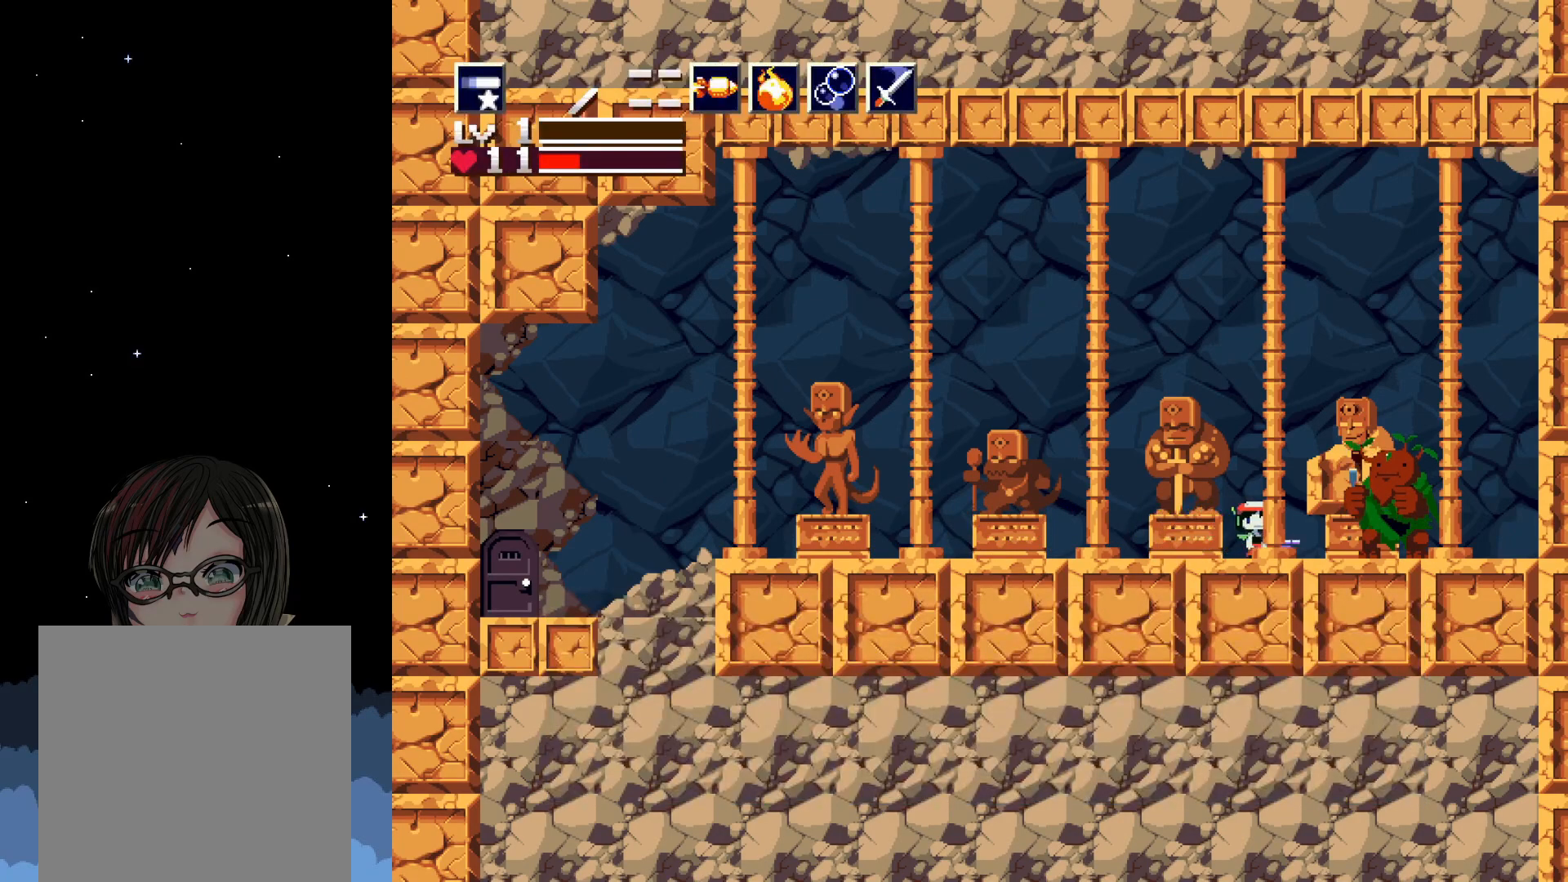
{"buttons": ["DPAD_DOWN"], "events": [[167, "DPAD_RIGHT", "up"], [367, "DPAD_DOWN", "down"]]}
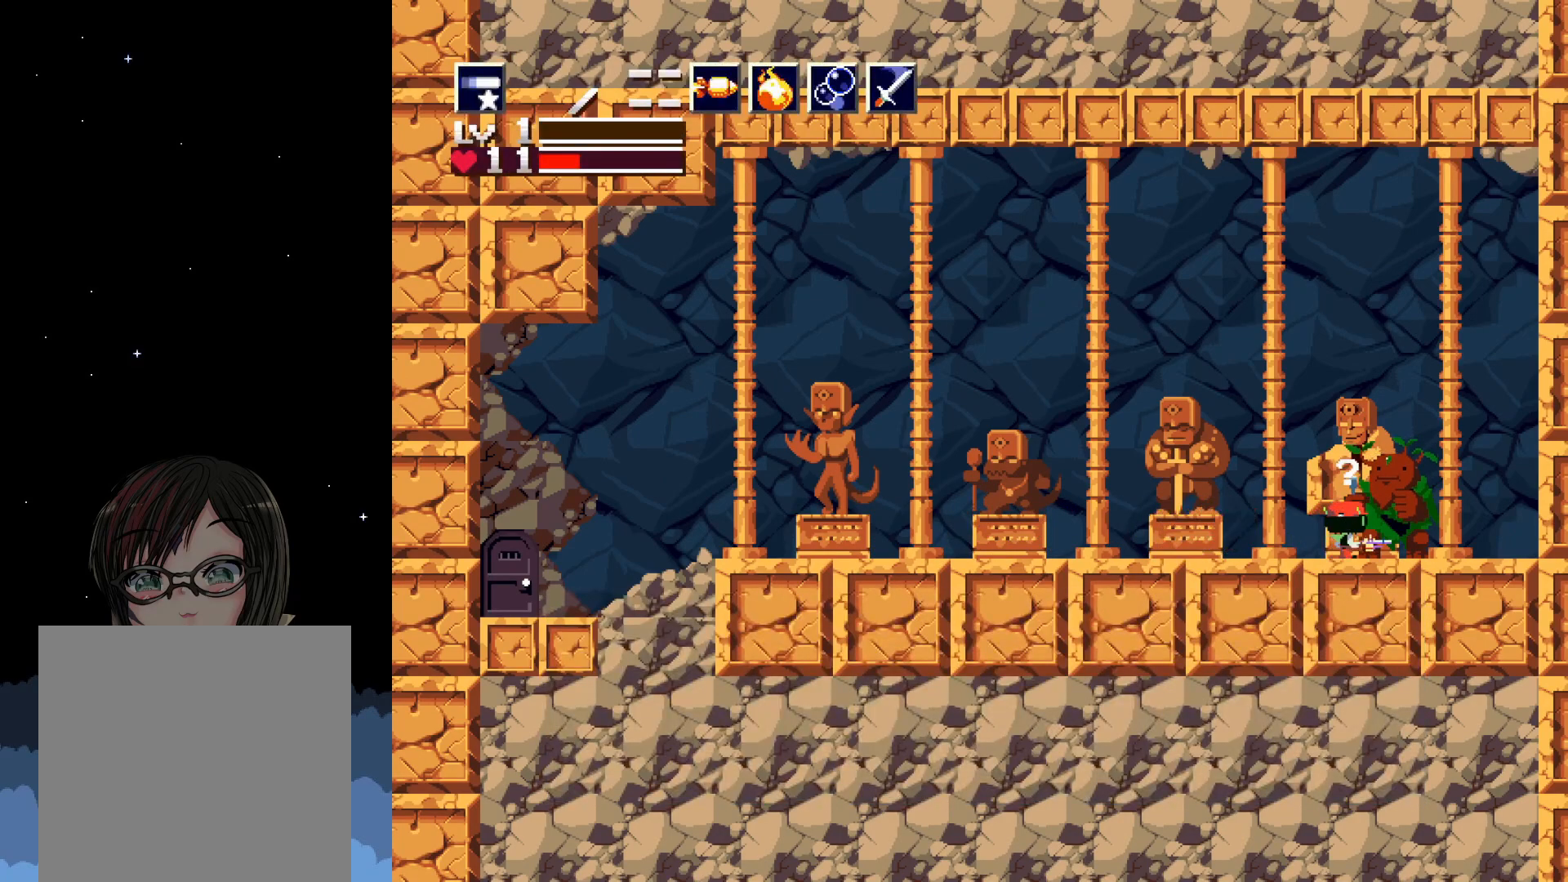
{"buttons": ["A"], "events": [[67, "DPAD_DOWN", "up"], [483, "A", "down"]]}
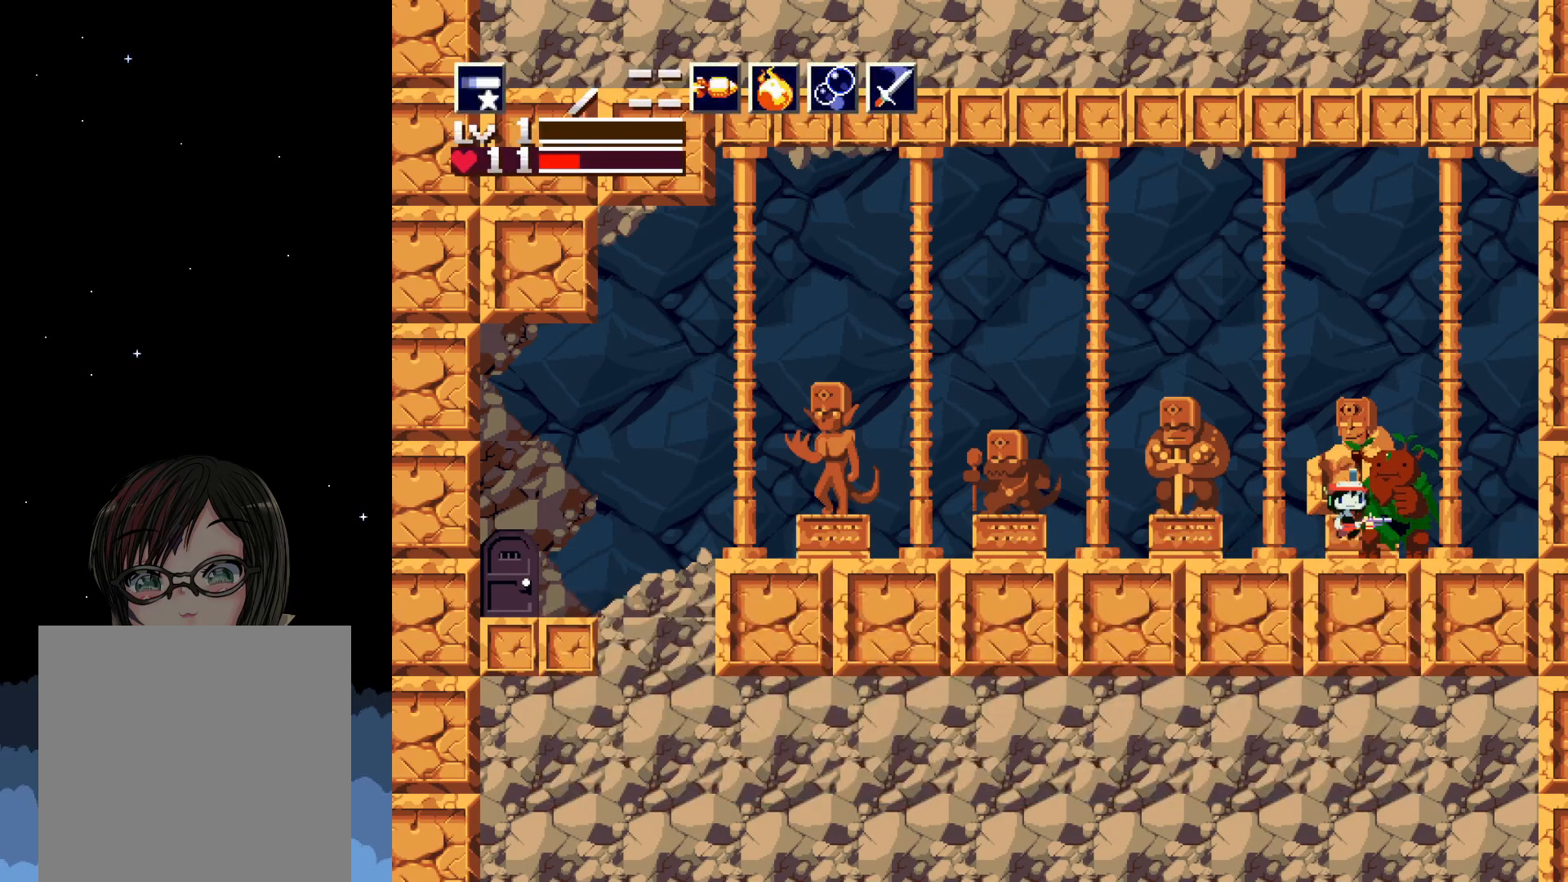
{"buttons": ["DPAD_RIGHT"], "events": [[67, "A", "up"], [300, "DPAD_RIGHT", "down"]]}
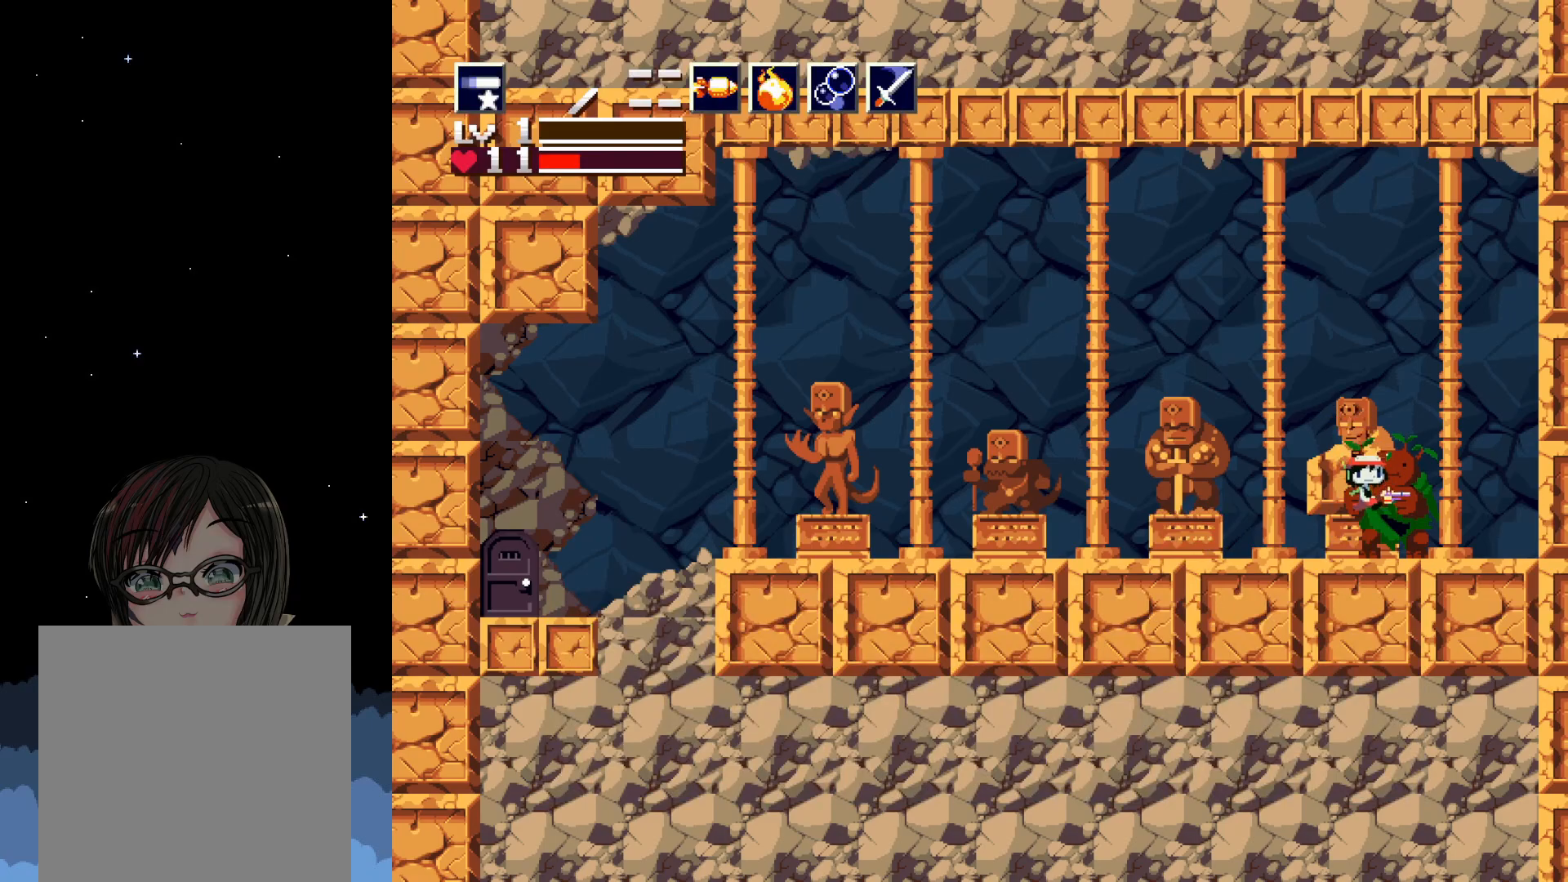
{"buttons": [], "events": [[50, "DPAD_RIGHT", "up"], [217, "DPAD_DOWN", "down"], [367, "DPAD_DOWN", "up"]]}
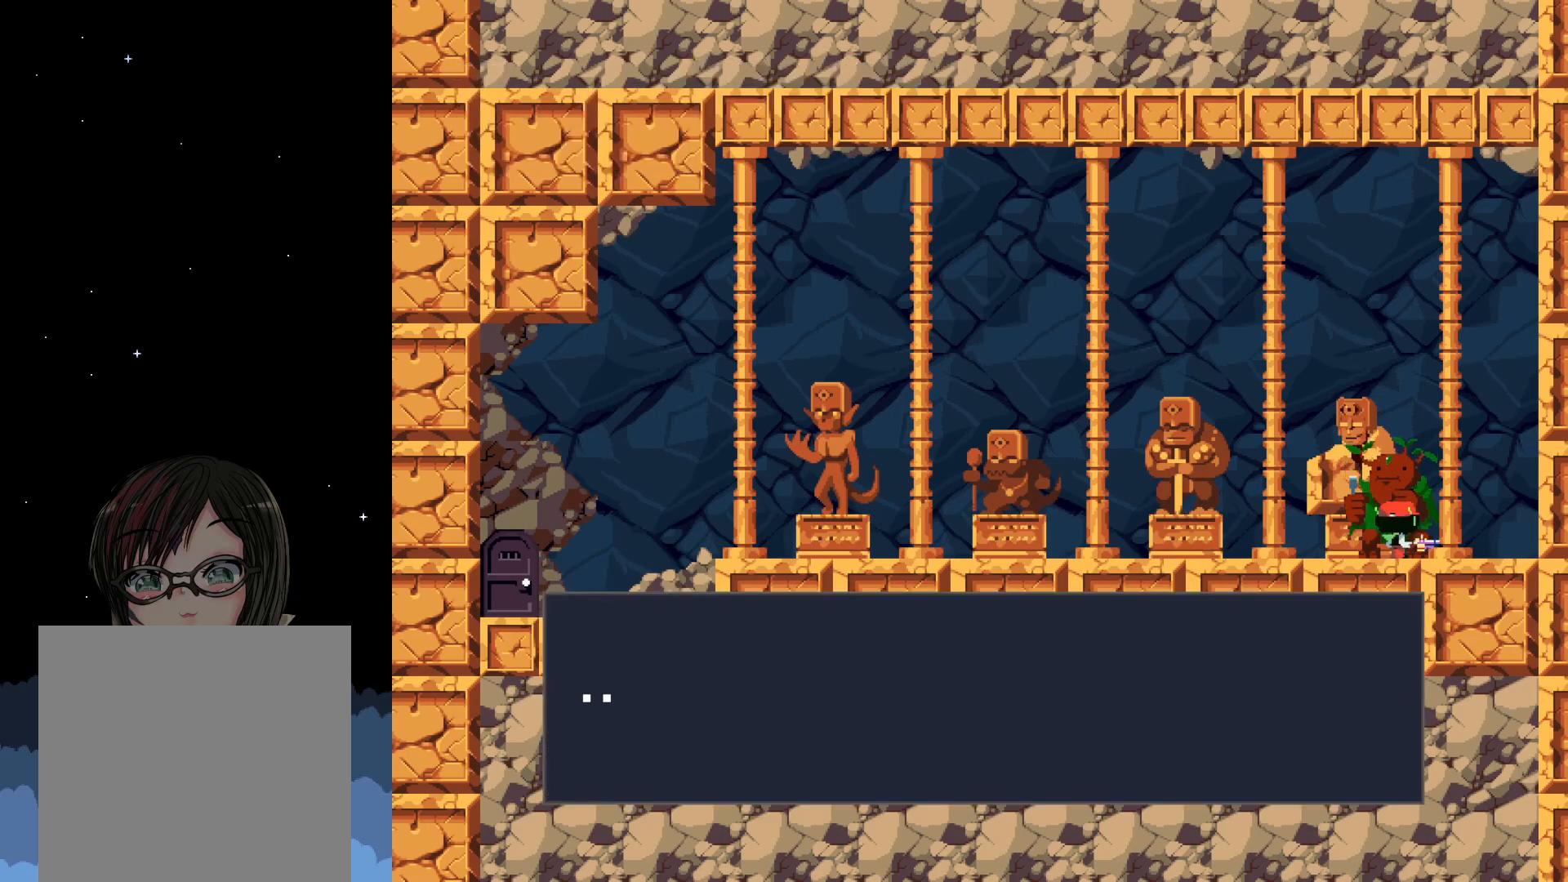
{"buttons": [], "events": [[183, "A", "down"], [450, "A", "up"]]}
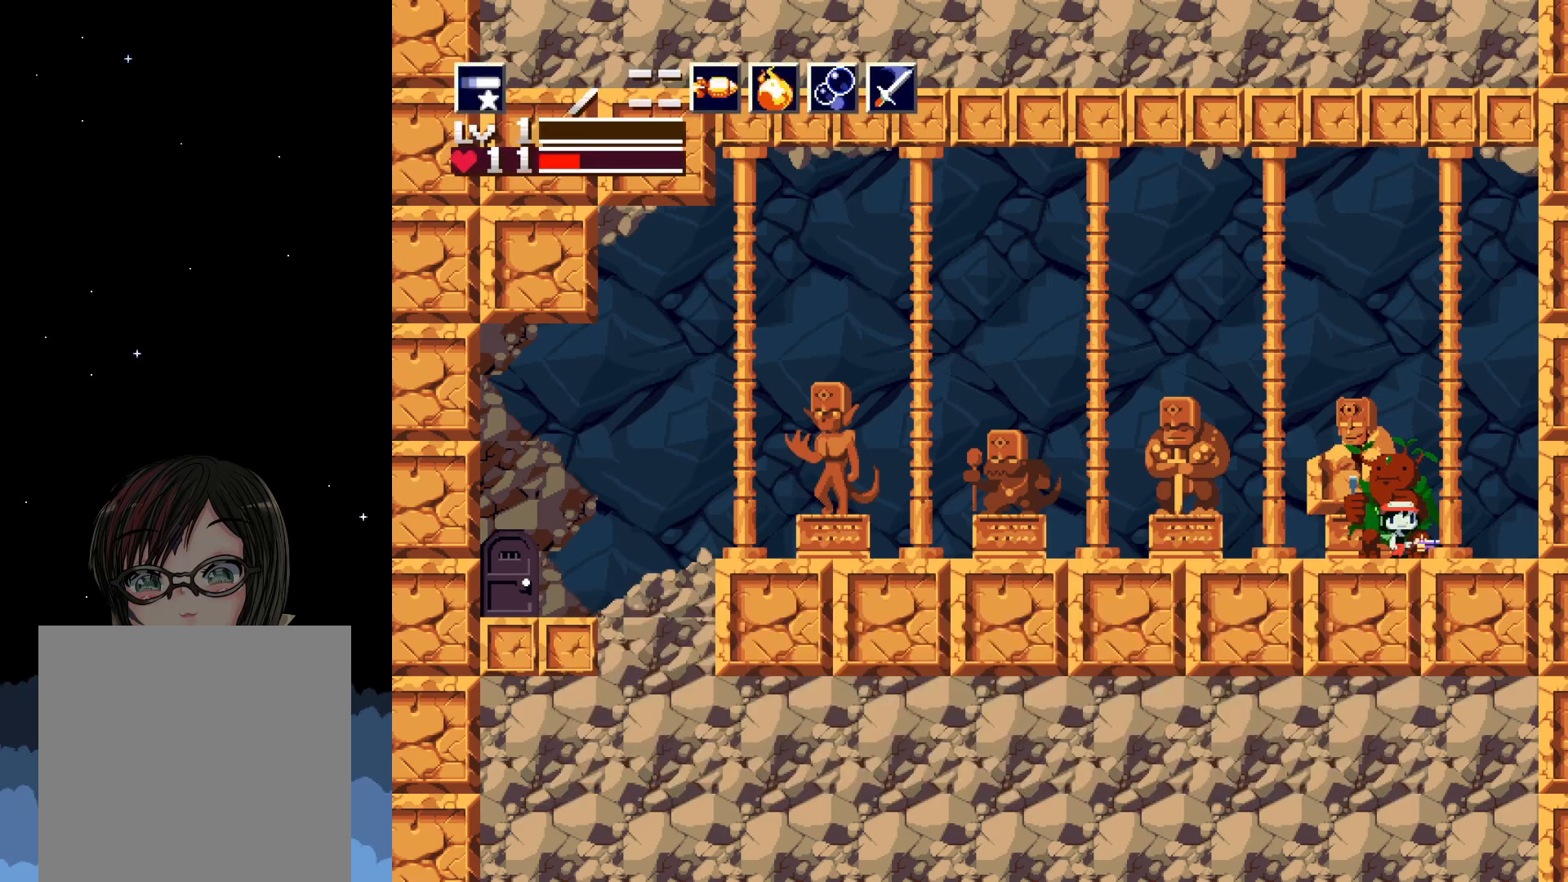
{"buttons": ["DPAD_LEFT"], "events": [[100, "DPAD_LEFT", "down"]]}